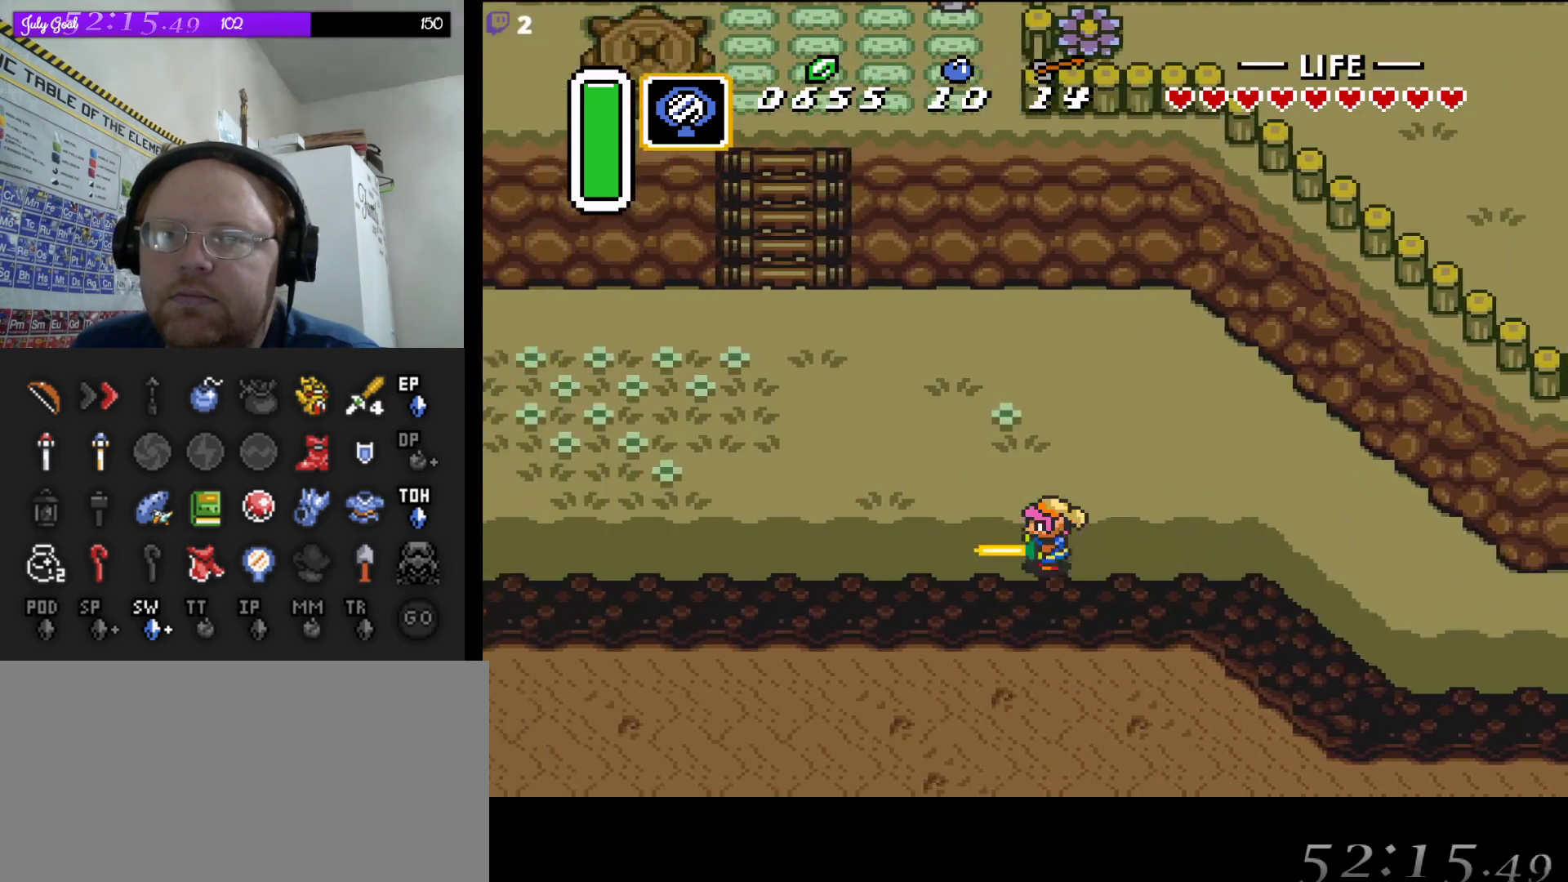
Gameplay with a controller (Nintendo layout); each line is a JSON object with the inputs held at the frame after it. "events" lists button and stick changes between this image and that frame as [ms after this image, input, new state], when the widget could be followed in between. Not read: L3 R3.
{"buttons": ["DPAD_UP"], "events": [[233, "DPAD_UP", "down"], [283, "A", "up"]]}
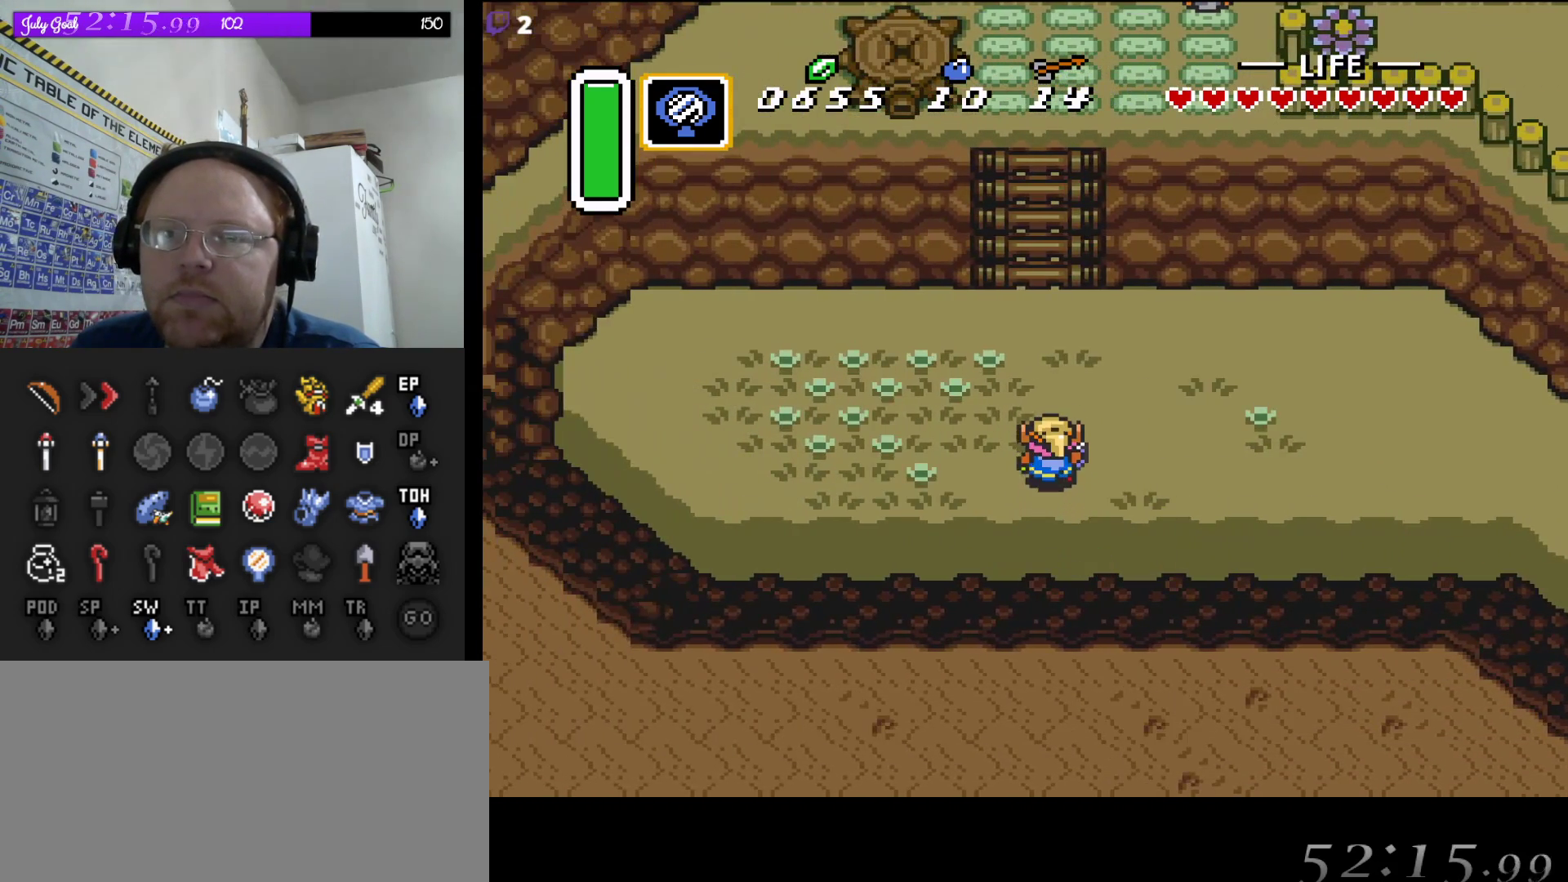
{"buttons": ["DPAD_UP"], "events": []}
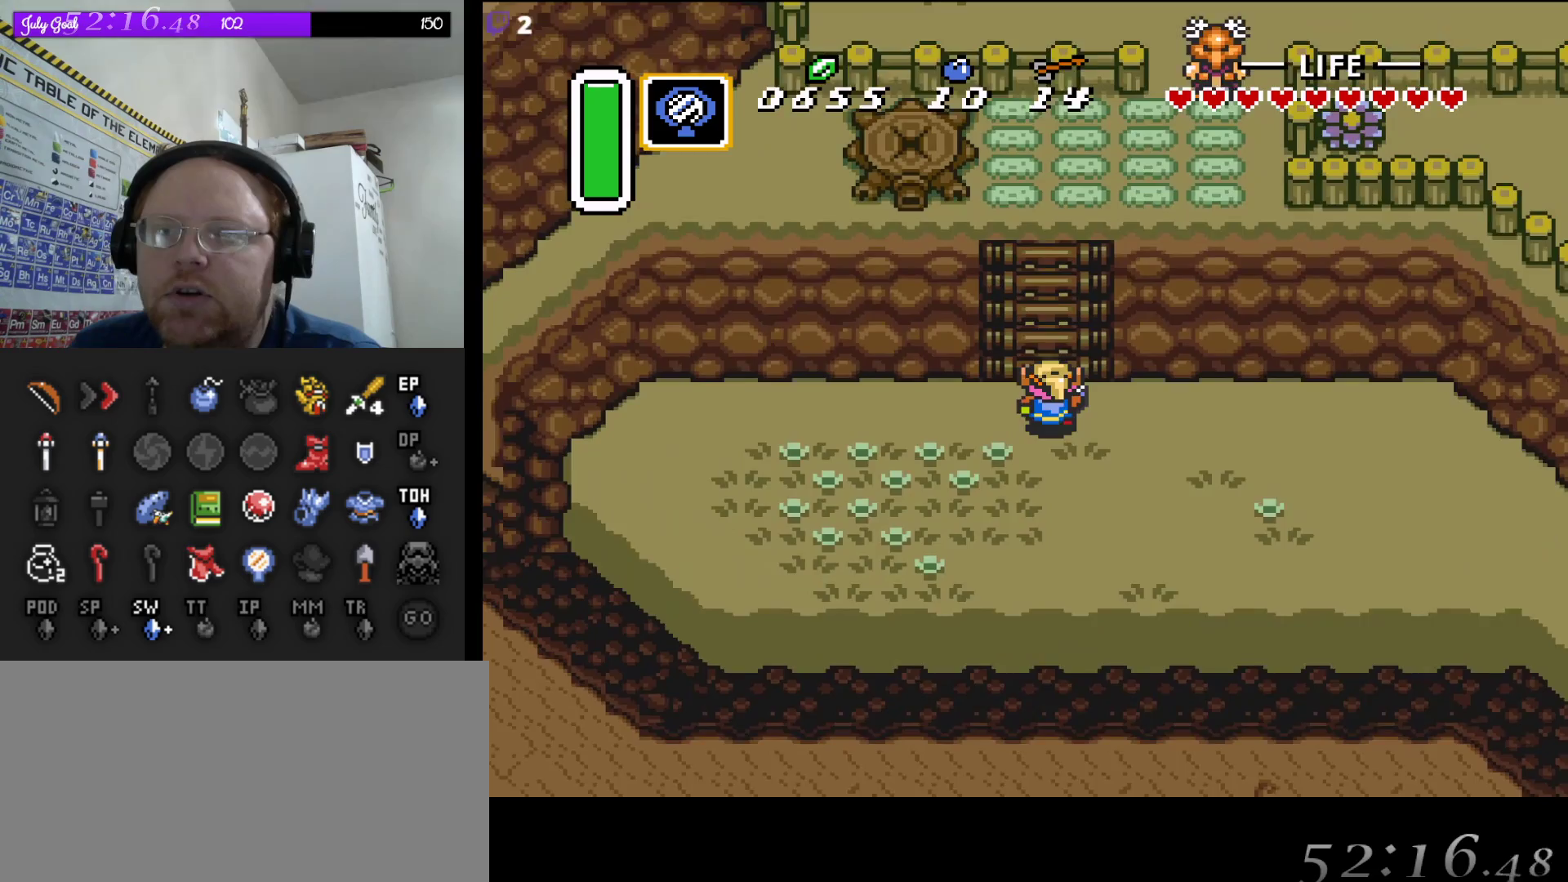
{"buttons": ["DPAD_UP"], "events": []}
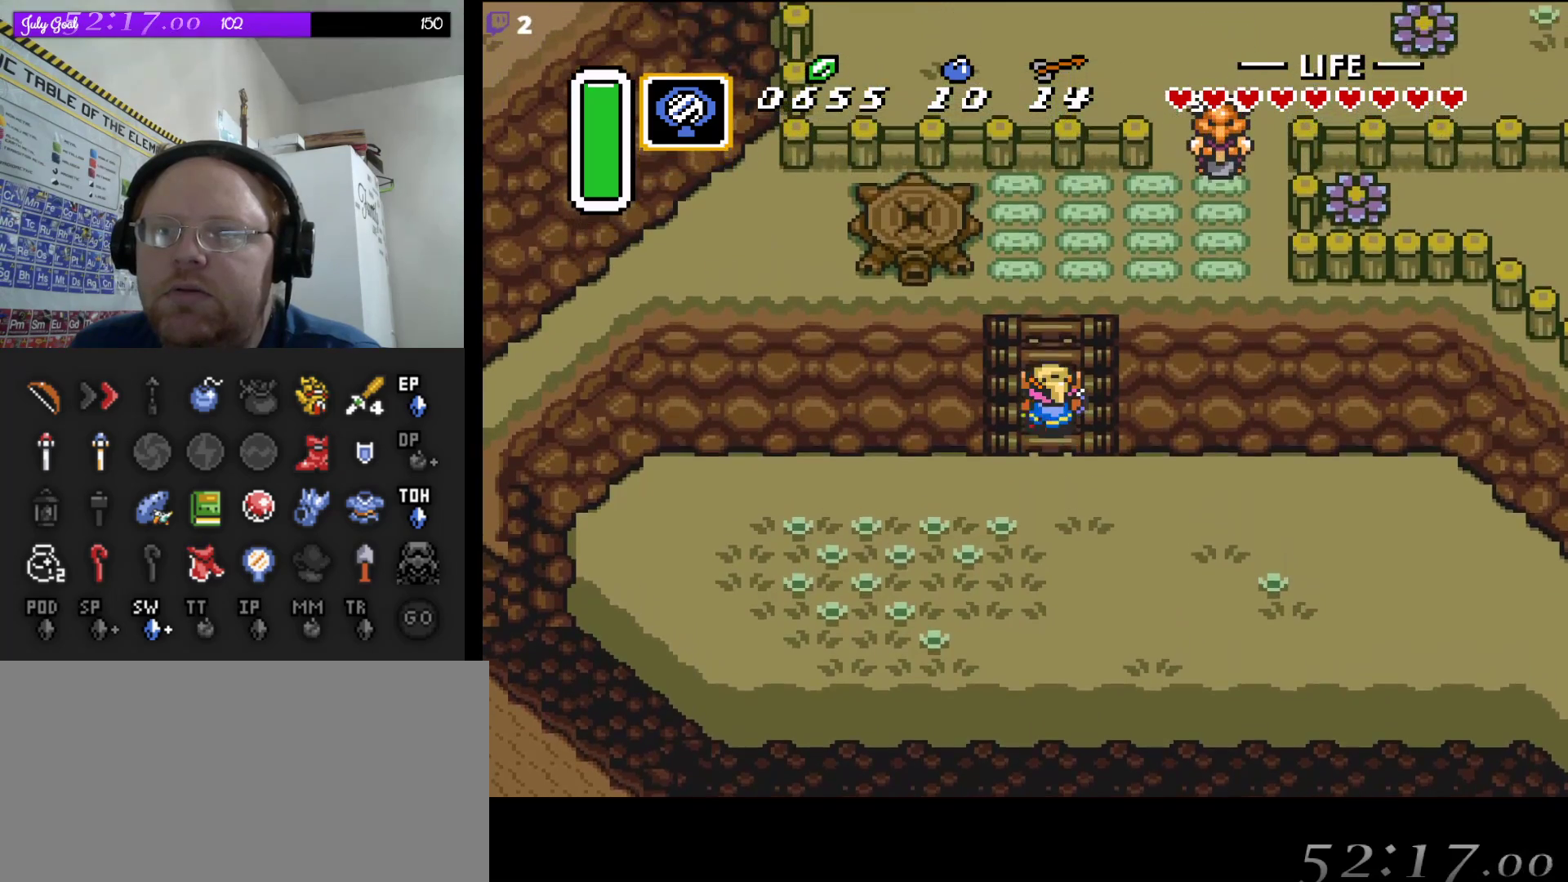
{"buttons": ["DPAD_UP"], "events": []}
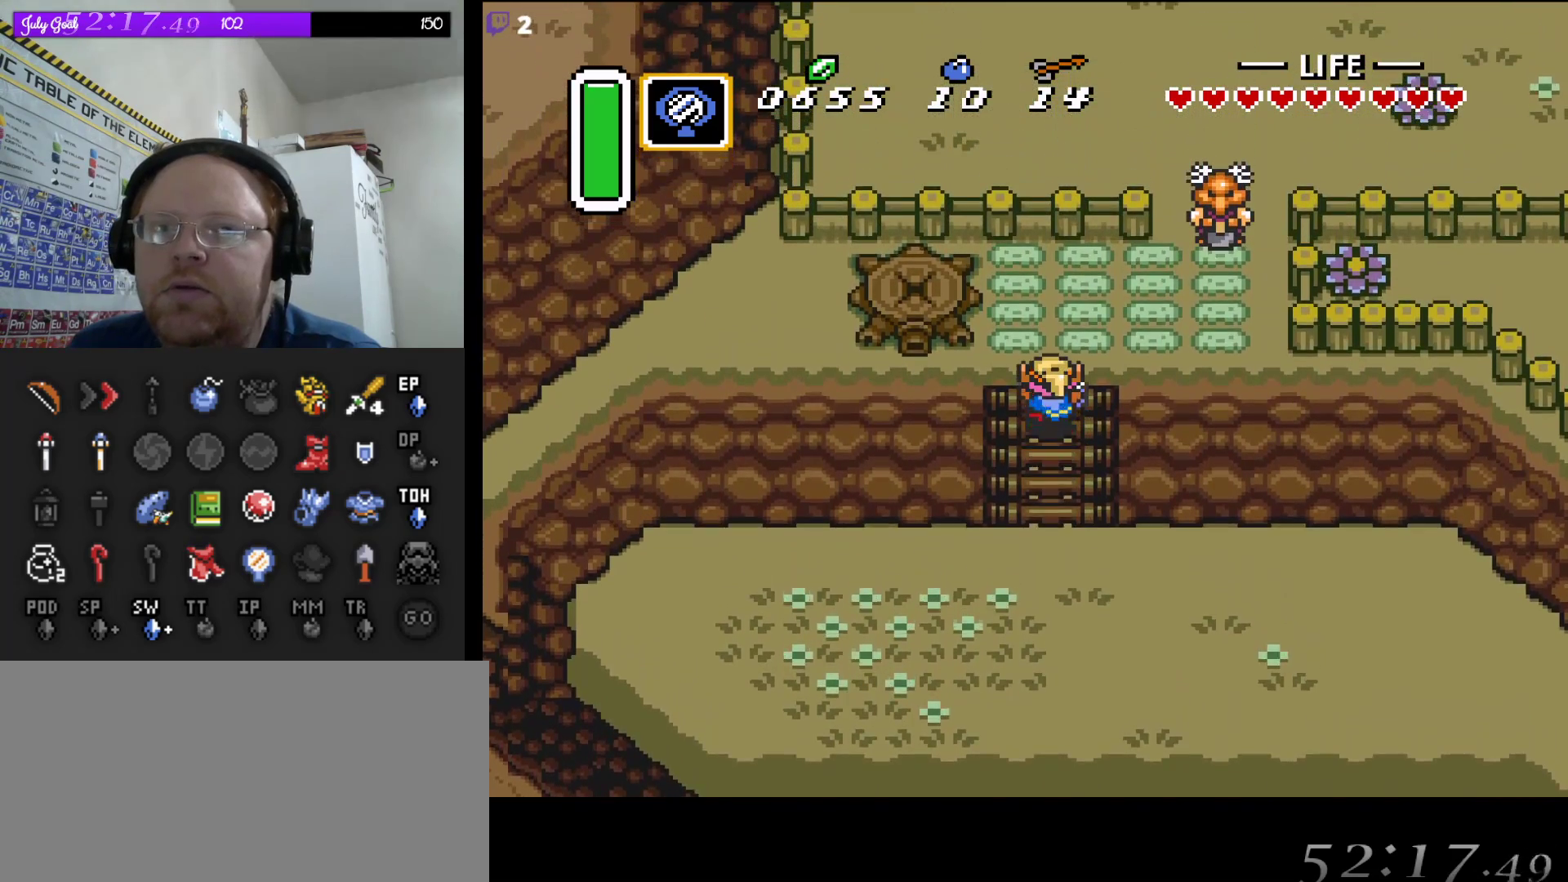
{"buttons": ["DPAD_RIGHT"], "events": [[417, "DPAD_RIGHT", "down"], [483, "DPAD_UP", "up"]]}
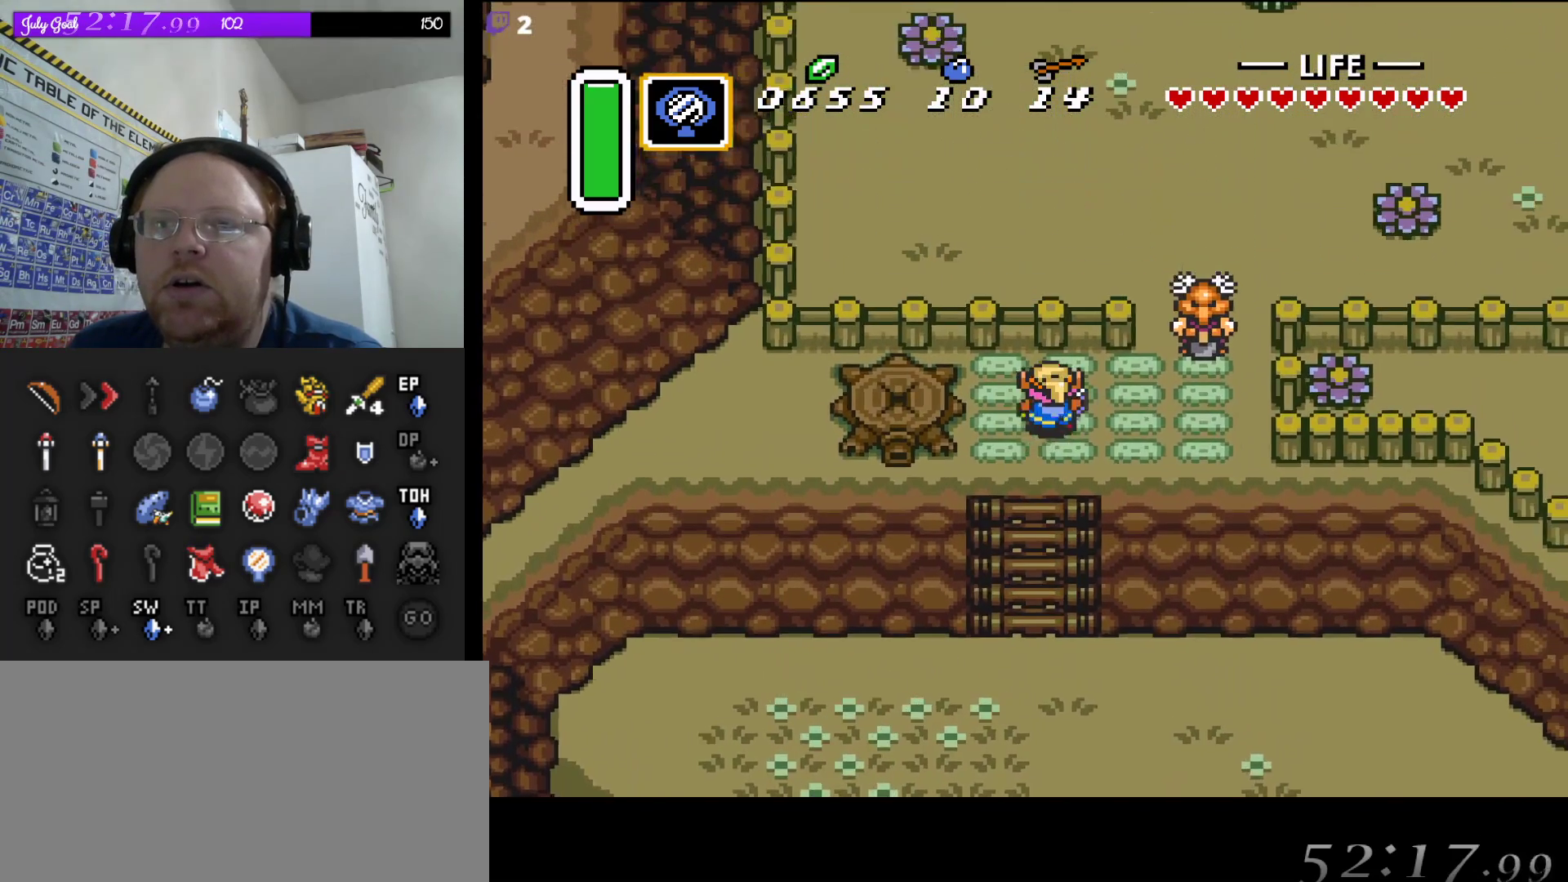
{"buttons": ["DPAD_UP"], "events": [[417, "DPAD_UP", "down"], [450, "DPAD_RIGHT", "up"]]}
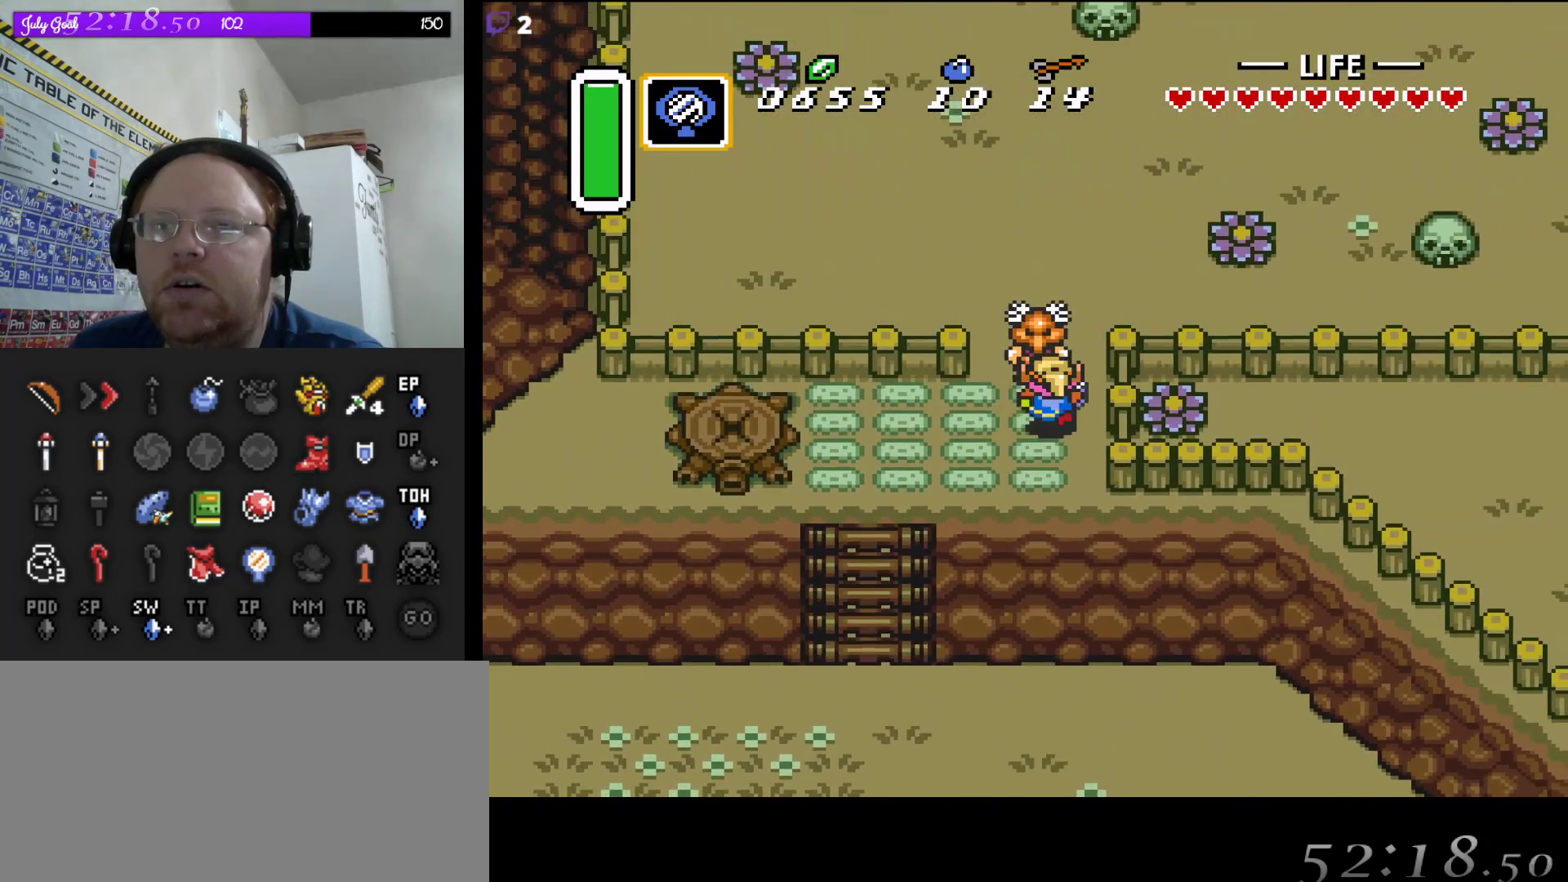
{"buttons": [], "events": [[67, "A", "down"], [167, "DPAD_UP", "up"], [300, "A", "up"]]}
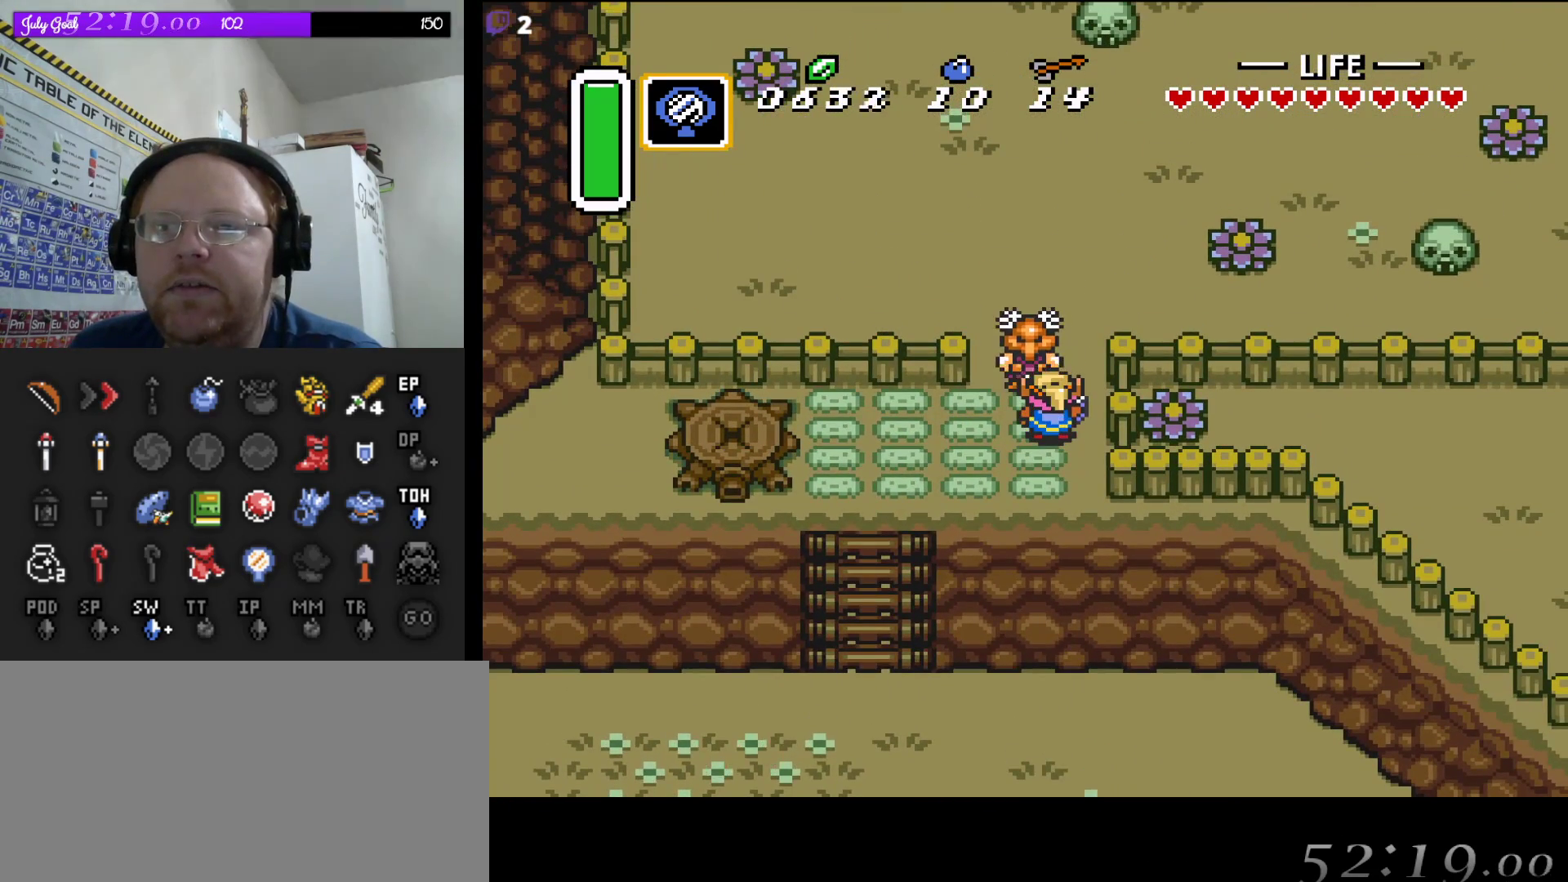
{"buttons": ["DPAD_UP"], "events": [[33, "DPAD_RIGHT", "down"], [217, "DPAD_UP", "down"], [233, "DPAD_RIGHT", "up"]]}
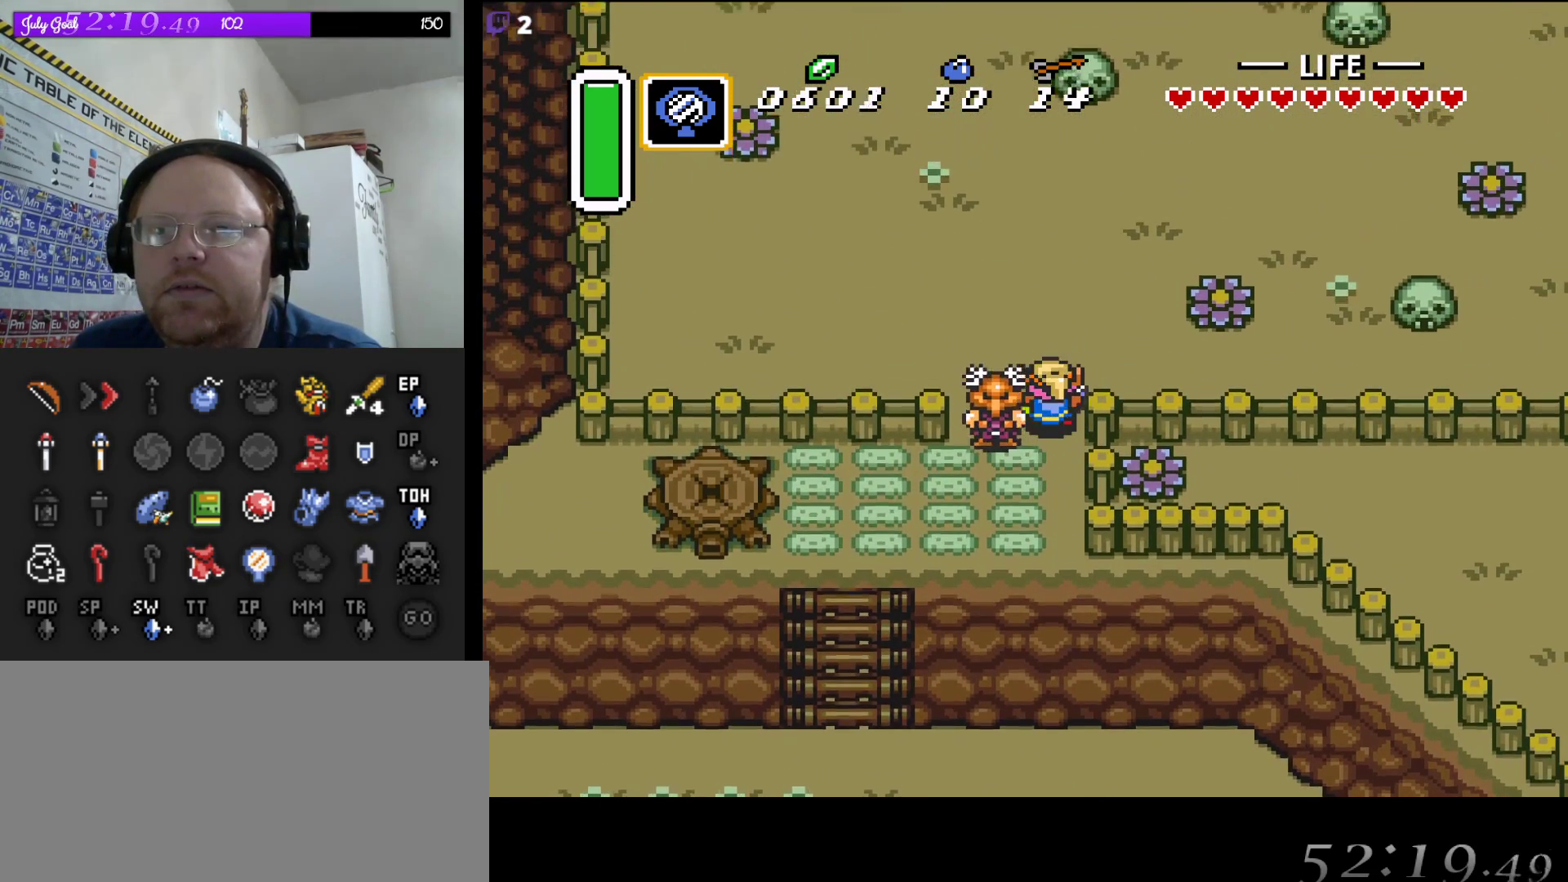
{"buttons": [], "events": [[150, "DPAD_LEFT", "down"], [183, "DPAD_UP", "up"], [283, "DPAD_LEFT", "up"], [283, "Y", "down"], [467, "Y", "up"]]}
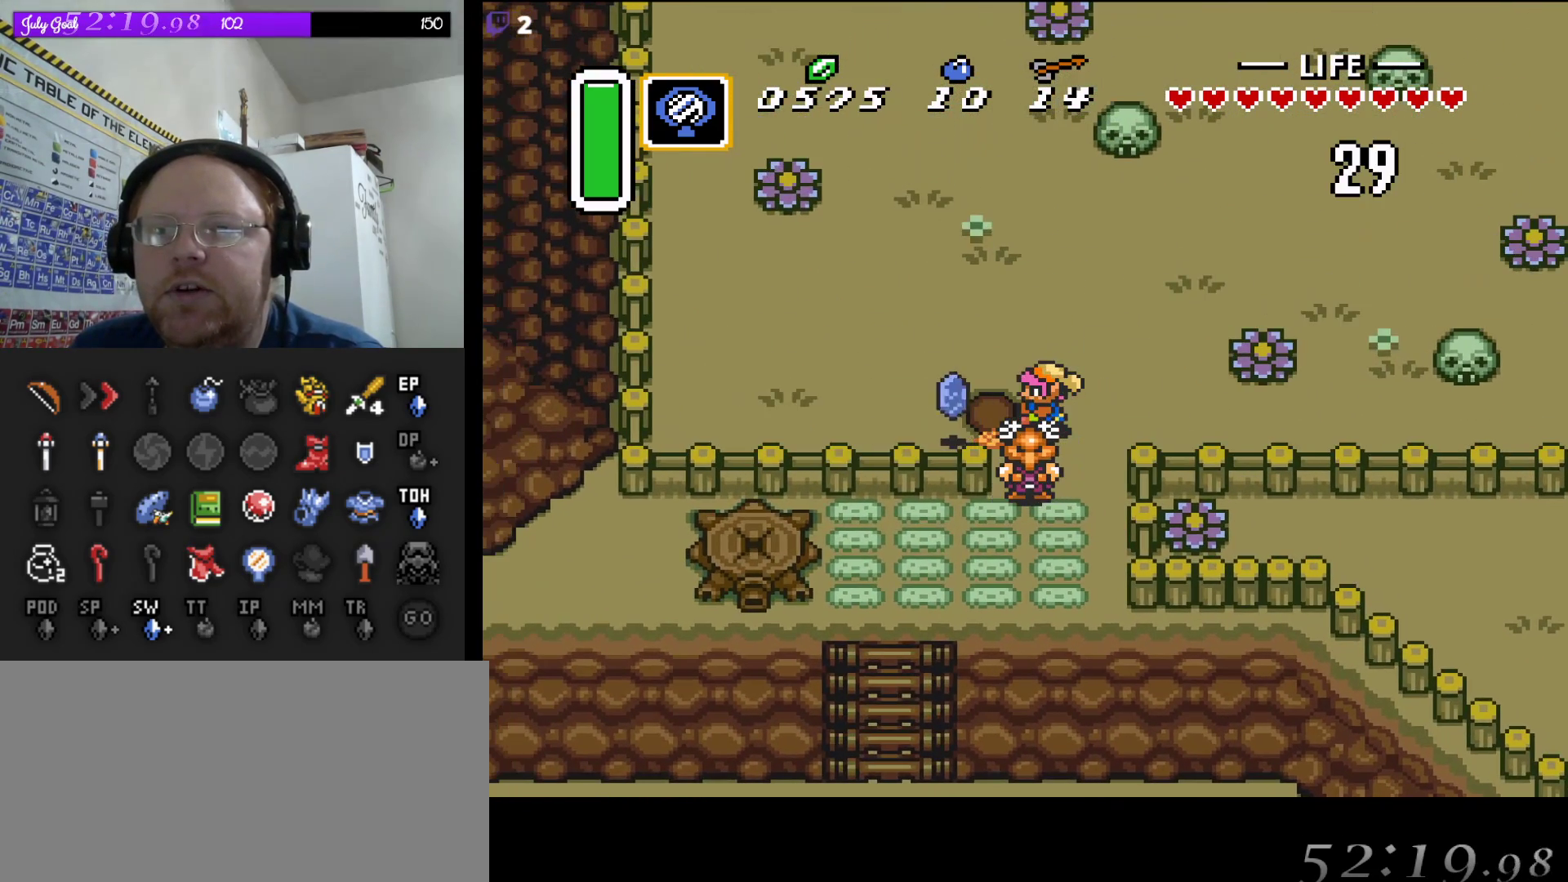
{"buttons": ["DPAD_LEFT"], "events": [[433, "DPAD_LEFT", "down"]]}
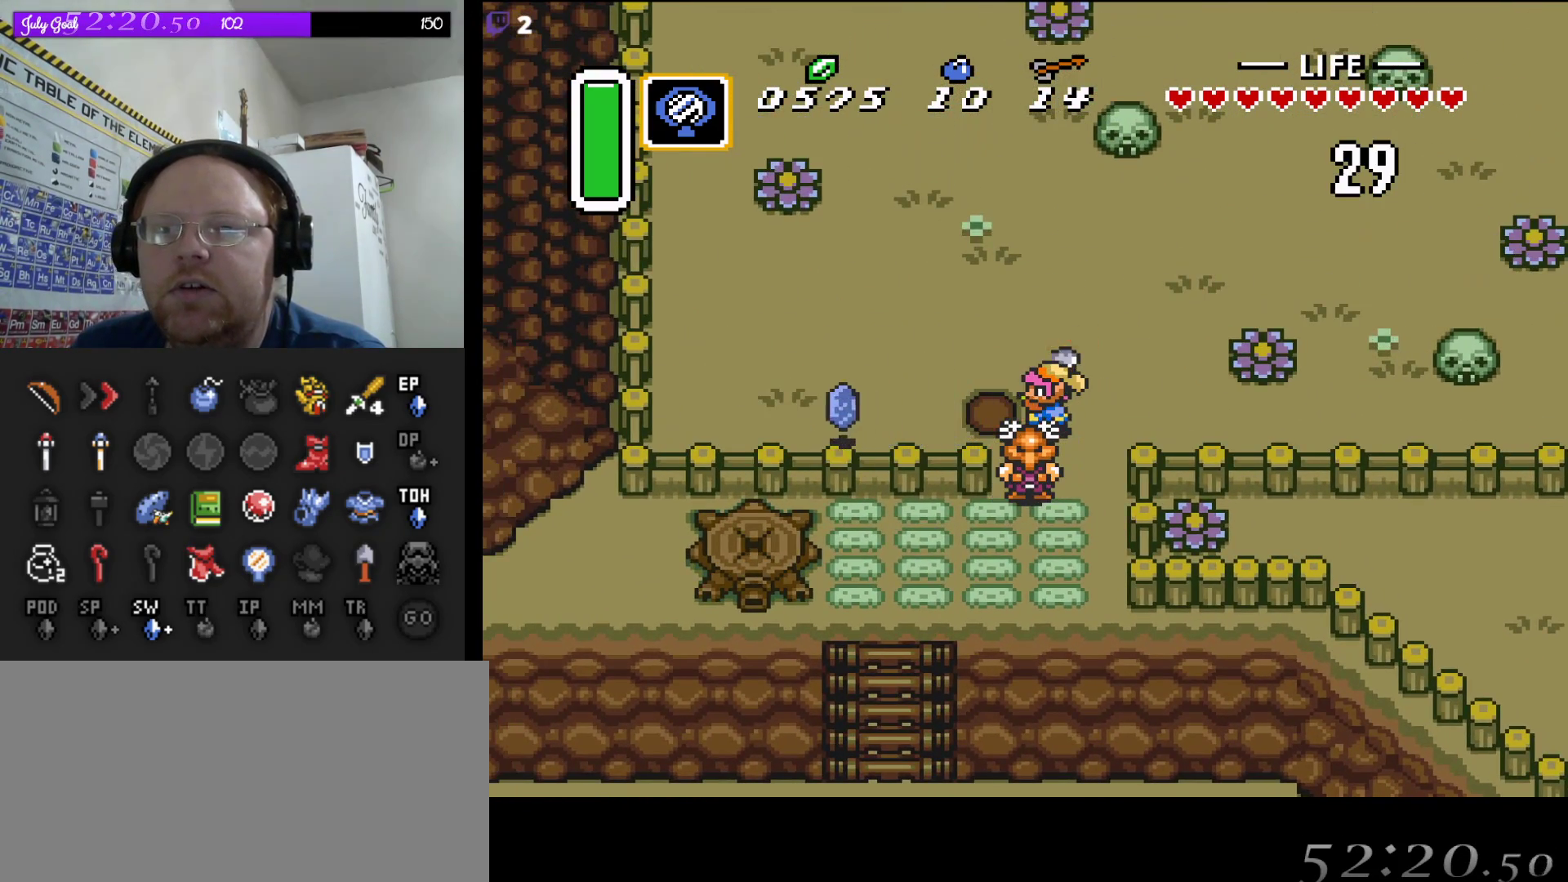
{"buttons": [], "events": [[233, "Y", "down"], [283, "DPAD_LEFT", "up"], [400, "Y", "up"]]}
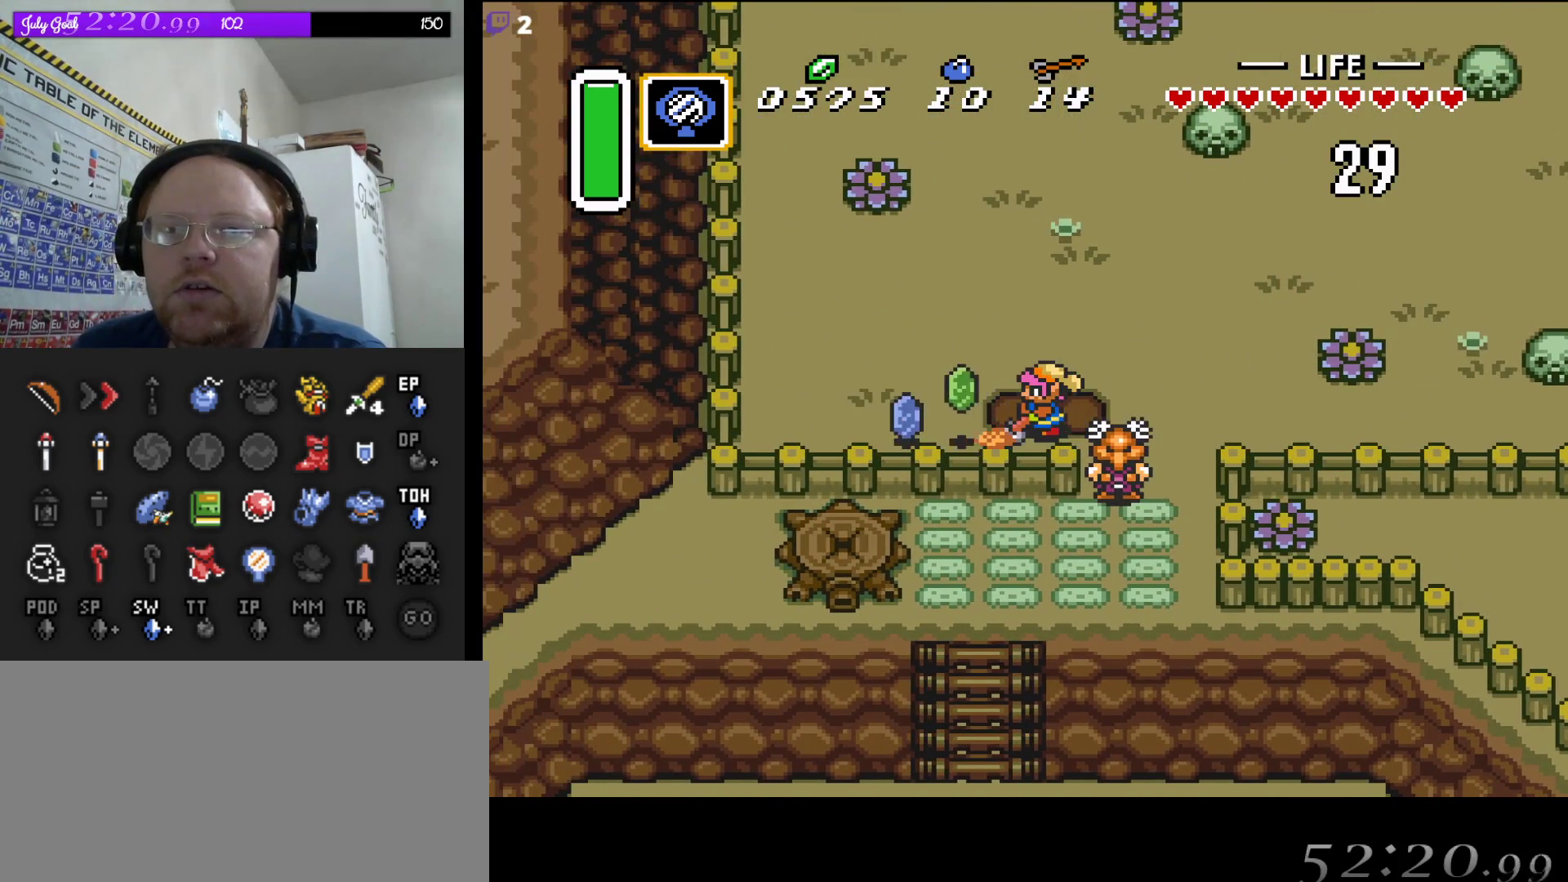
{"buttons": ["DPAD_LEFT"], "events": [[350, "DPAD_LEFT", "down"]]}
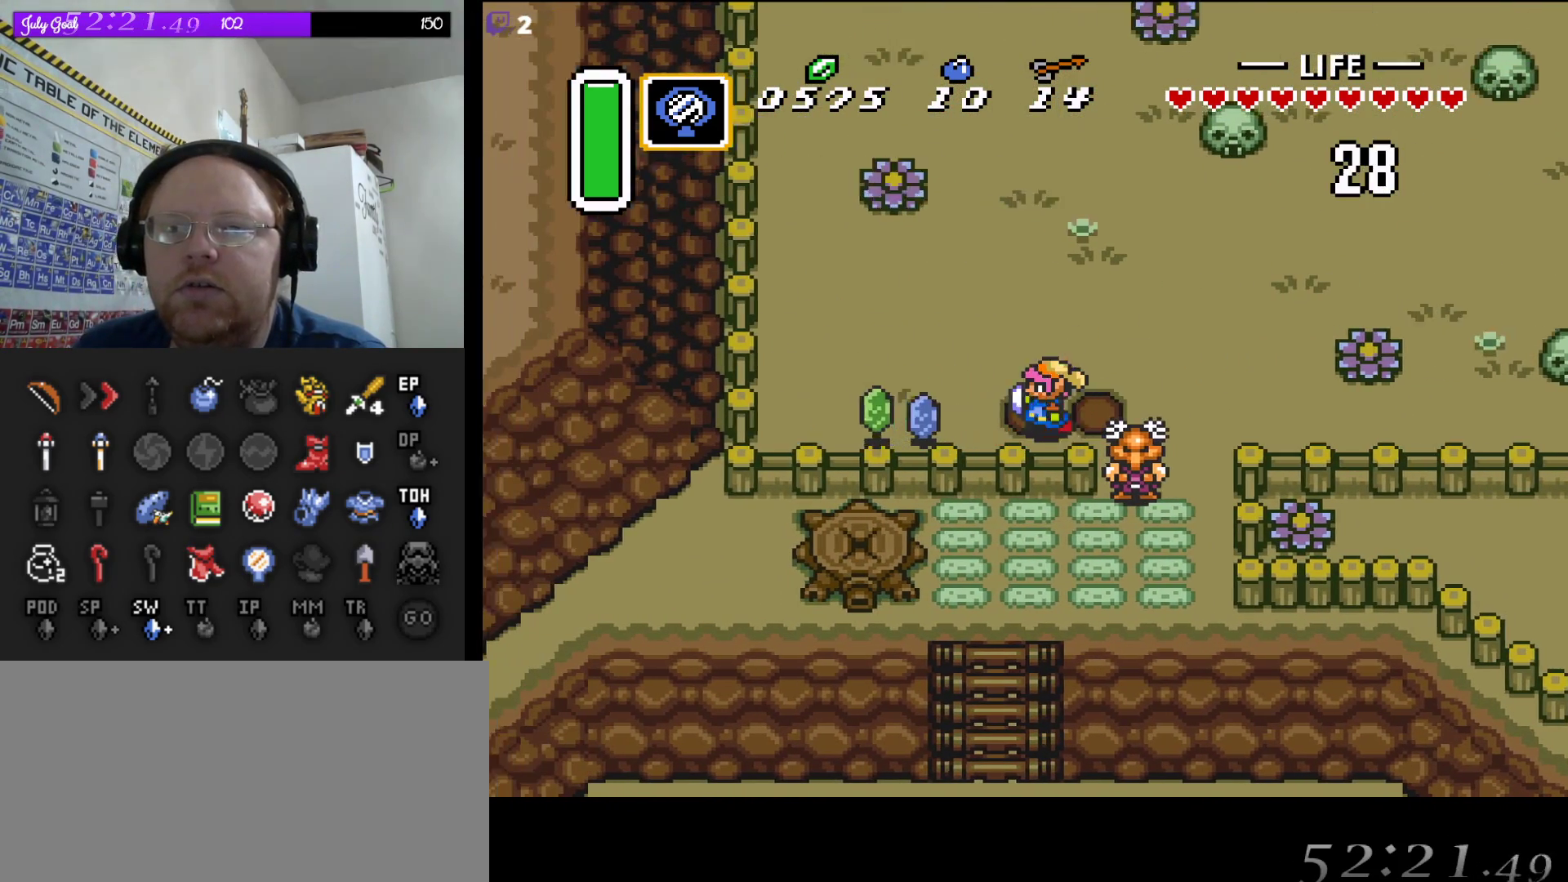
{"buttons": [], "events": [[83, "Y", "down"], [183, "DPAD_LEFT", "up"], [317, "Y", "up"]]}
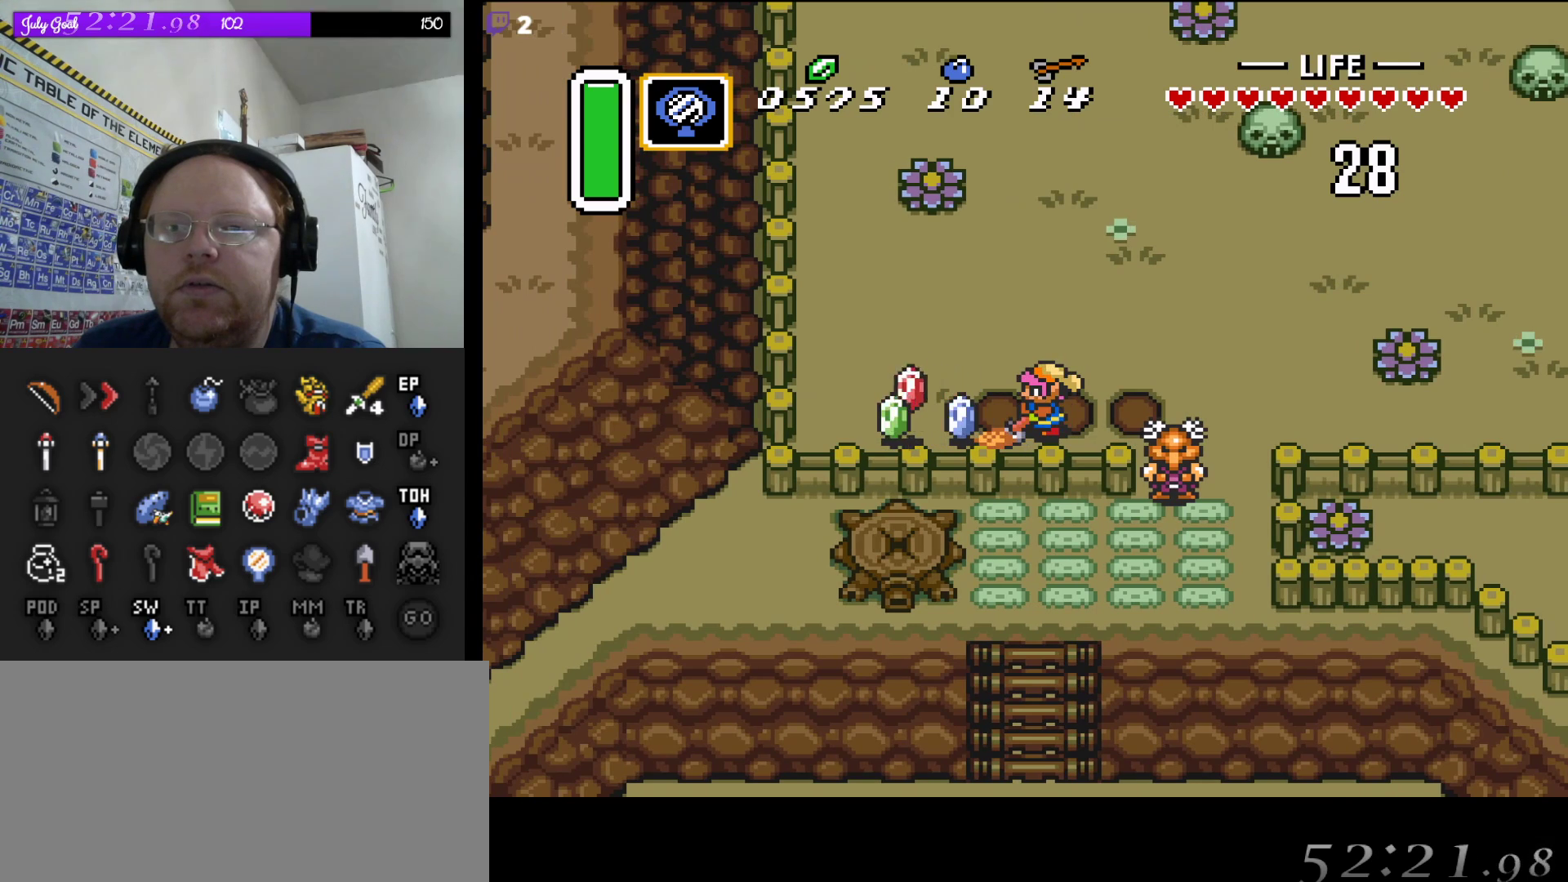
{"buttons": ["DPAD_LEFT"], "events": [[167, "DPAD_LEFT", "down"]]}
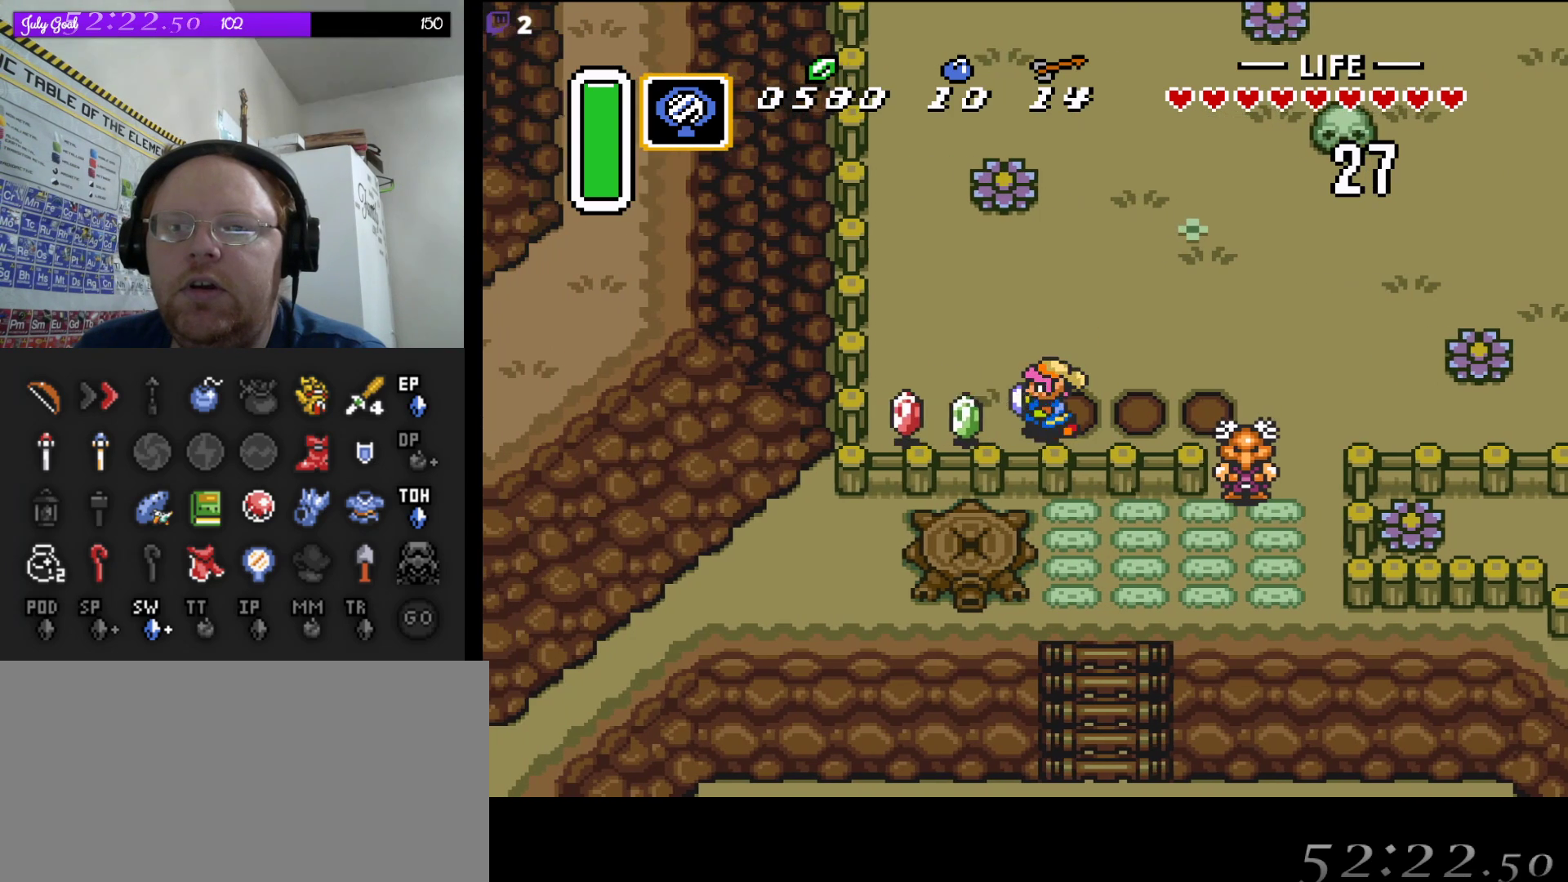
{"buttons": [], "events": [[17, "Y", "down"], [33, "DPAD_LEFT", "up"], [167, "Y", "up"]]}
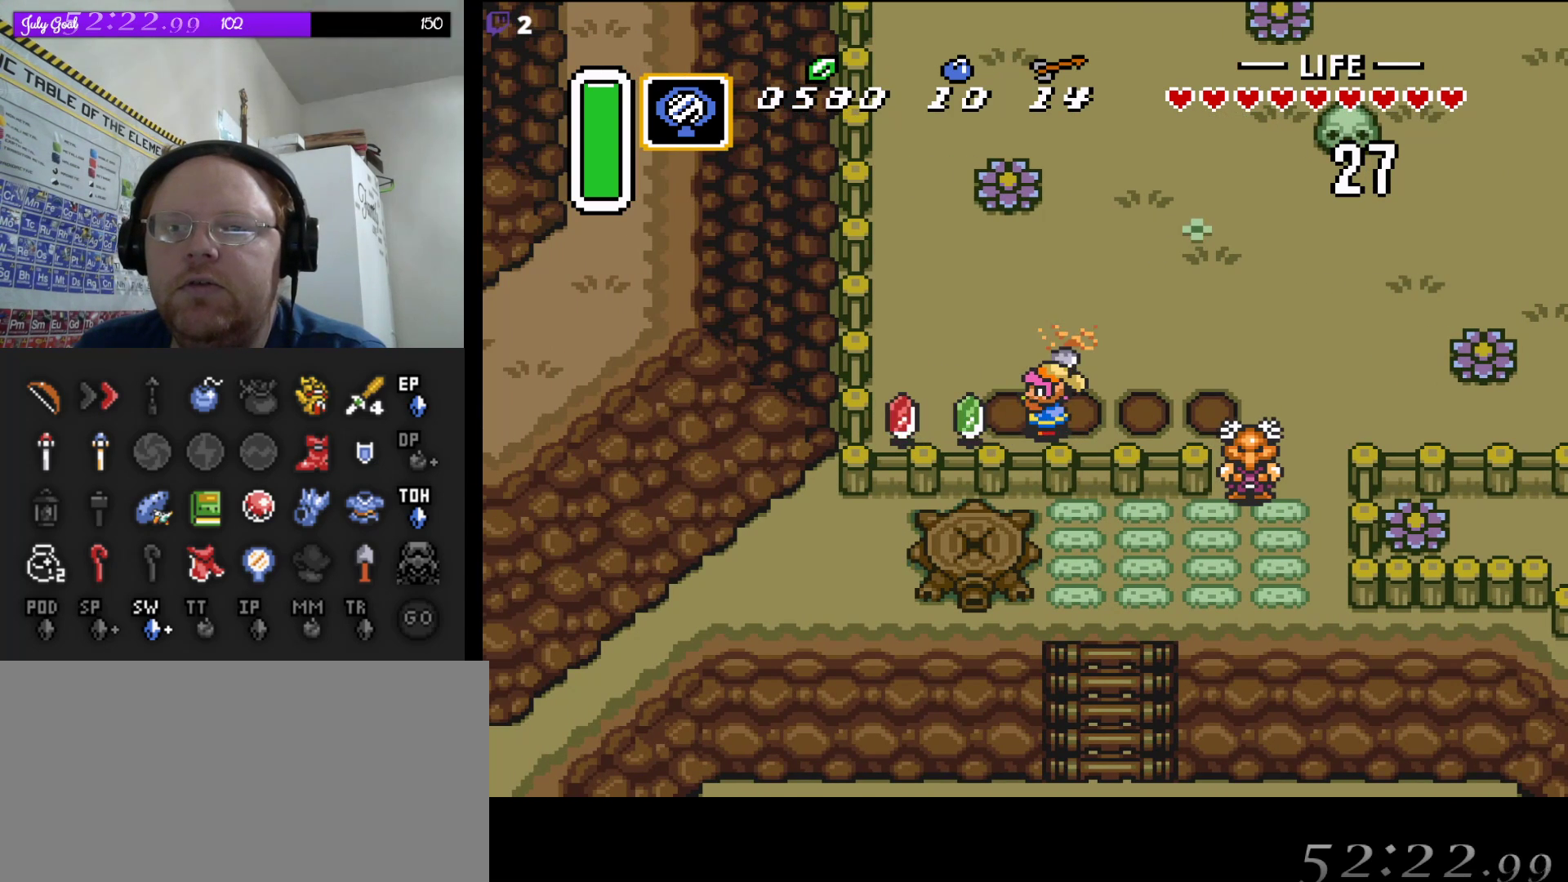
{"buttons": ["Y"], "events": [[150, "DPAD_LEFT", "down"], [450, "Y", "down"], [467, "DPAD_LEFT", "up"]]}
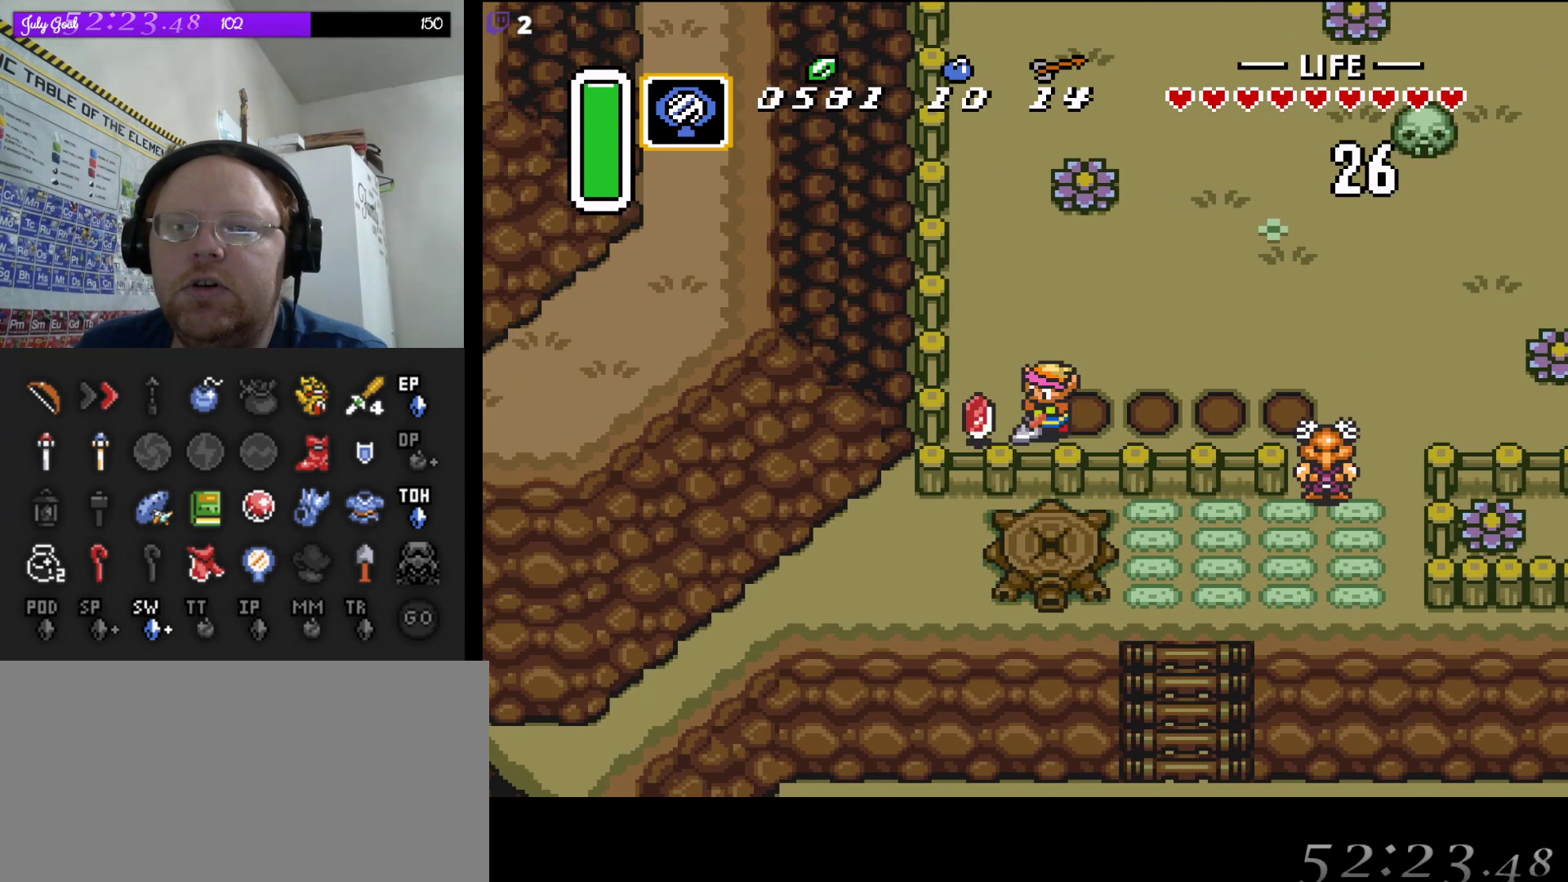
{"buttons": [], "events": [[133, "Y", "up"]]}
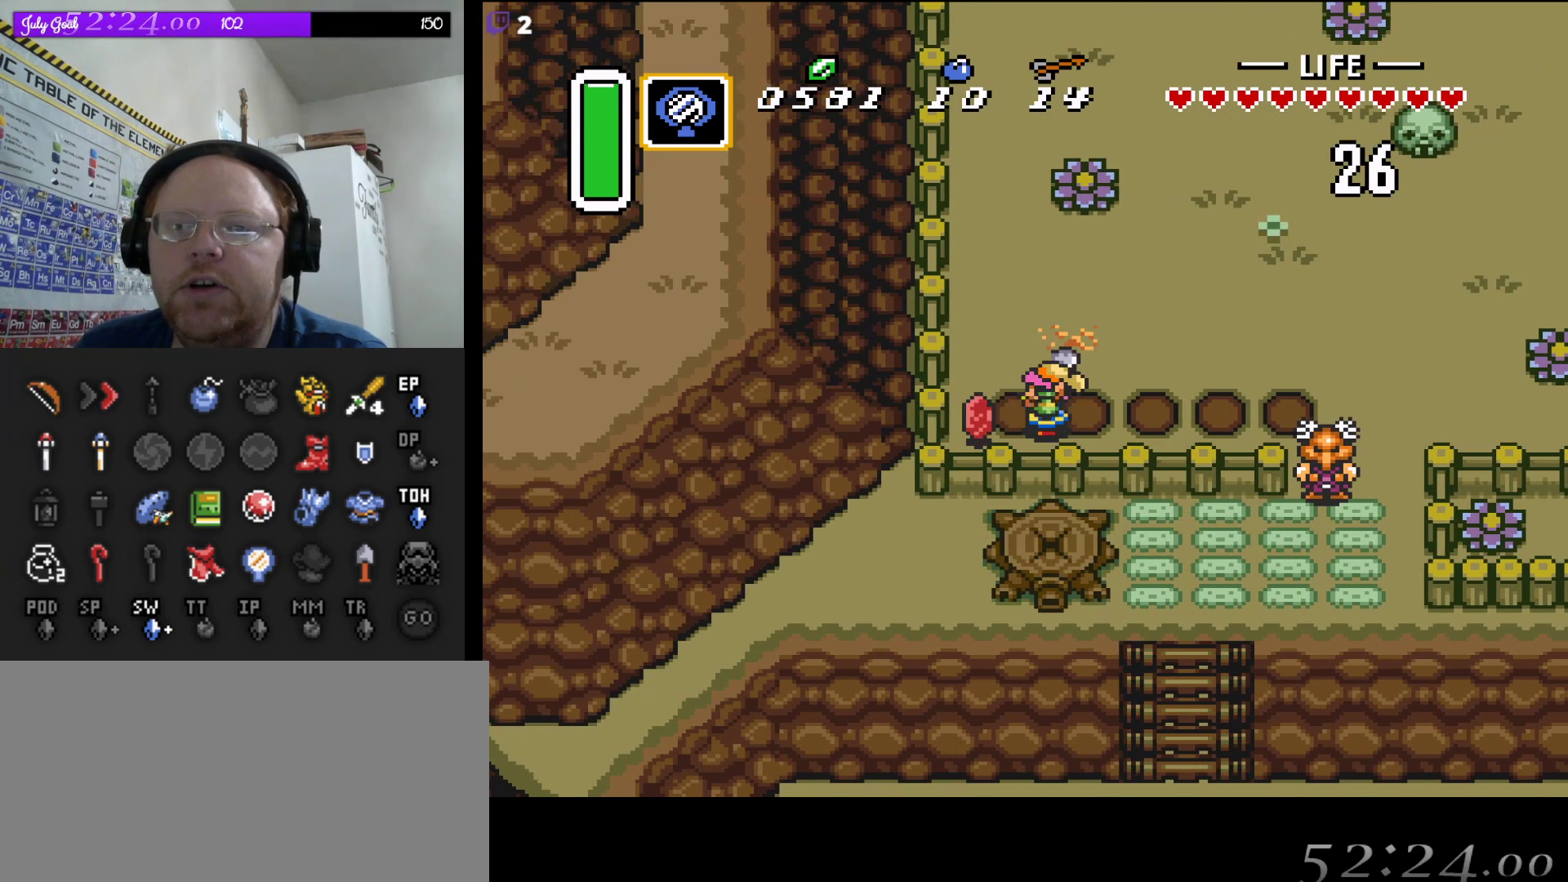
{"buttons": ["Y"], "events": [[100, "DPAD_UP", "down"], [350, "DPAD_RIGHT", "down"], [417, "DPAD_UP", "up"], [433, "Y", "down"], [450, "DPAD_RIGHT", "up"]]}
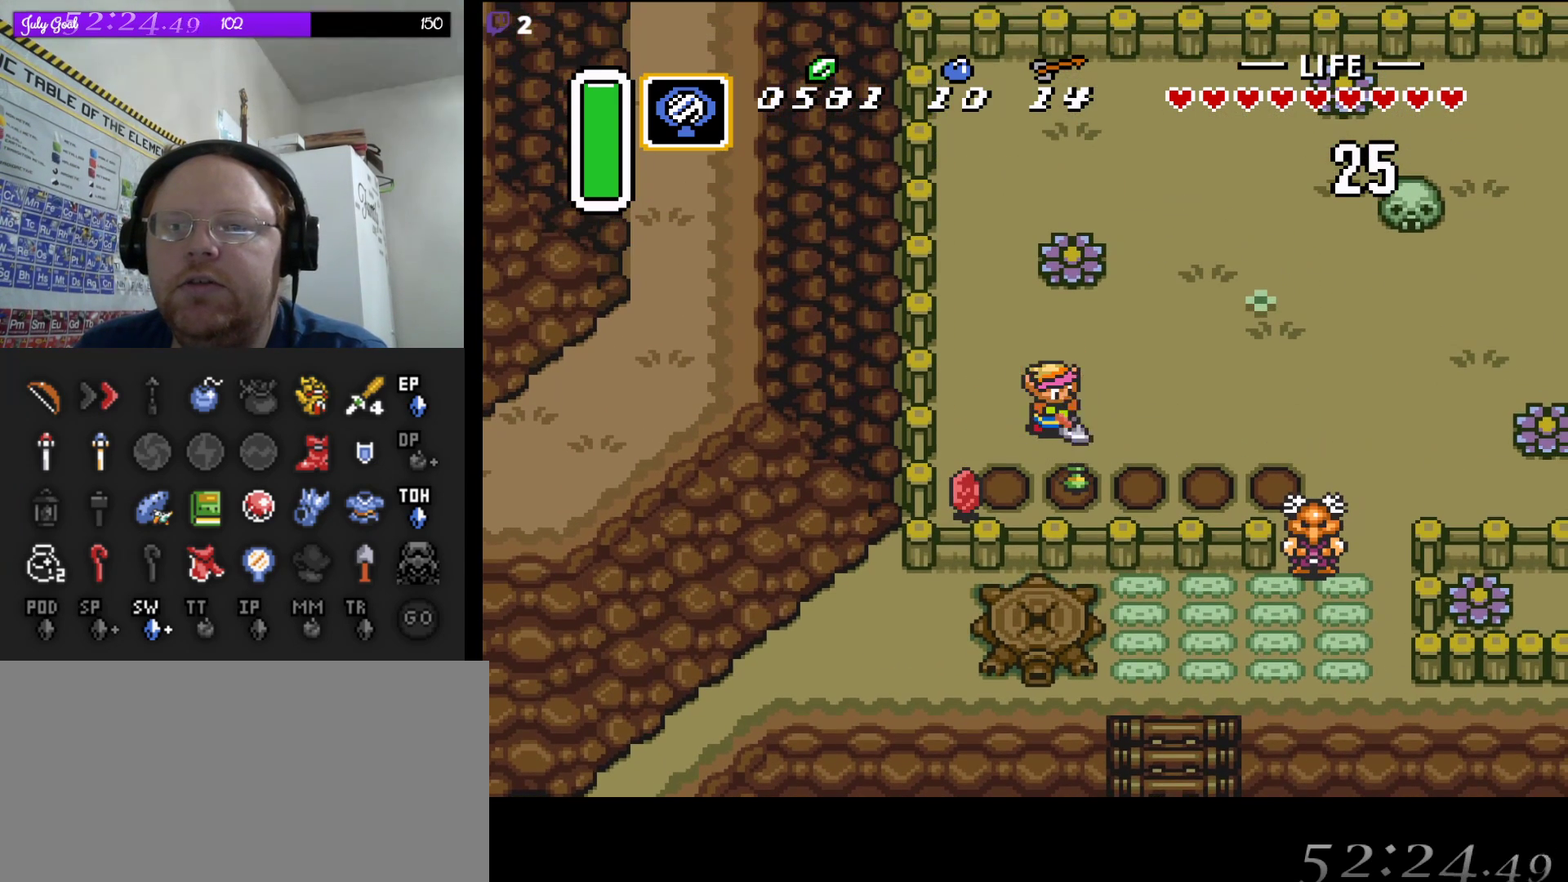
{"buttons": [], "events": [[67, "Y", "up"]]}
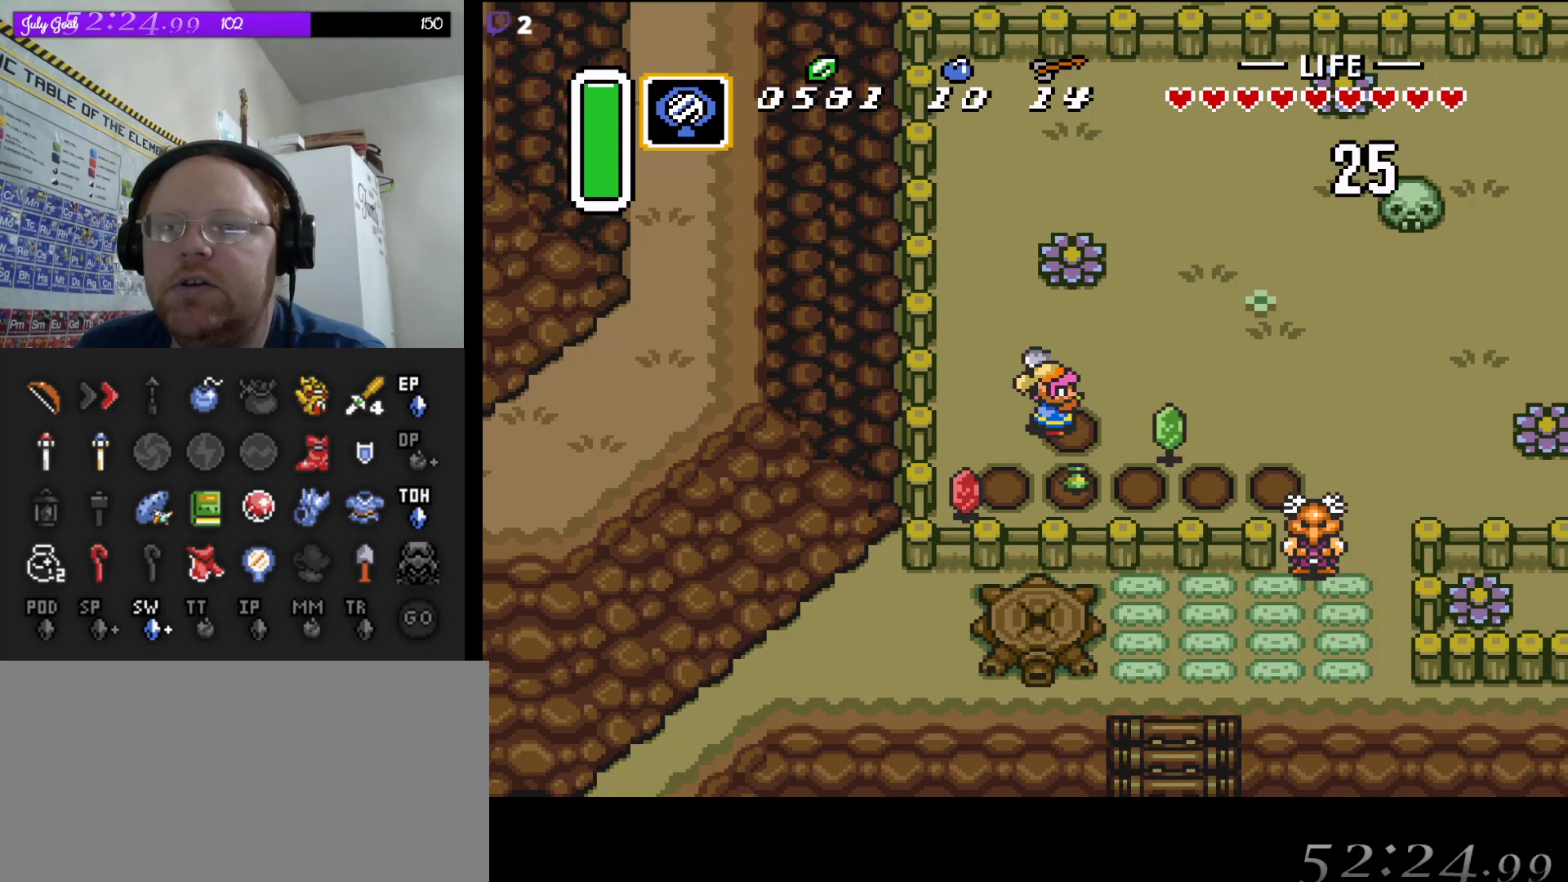
{"buttons": [], "events": [[117, "DPAD_RIGHT", "down"], [233, "Y", "down"], [283, "DPAD_RIGHT", "up"], [417, "Y", "up"]]}
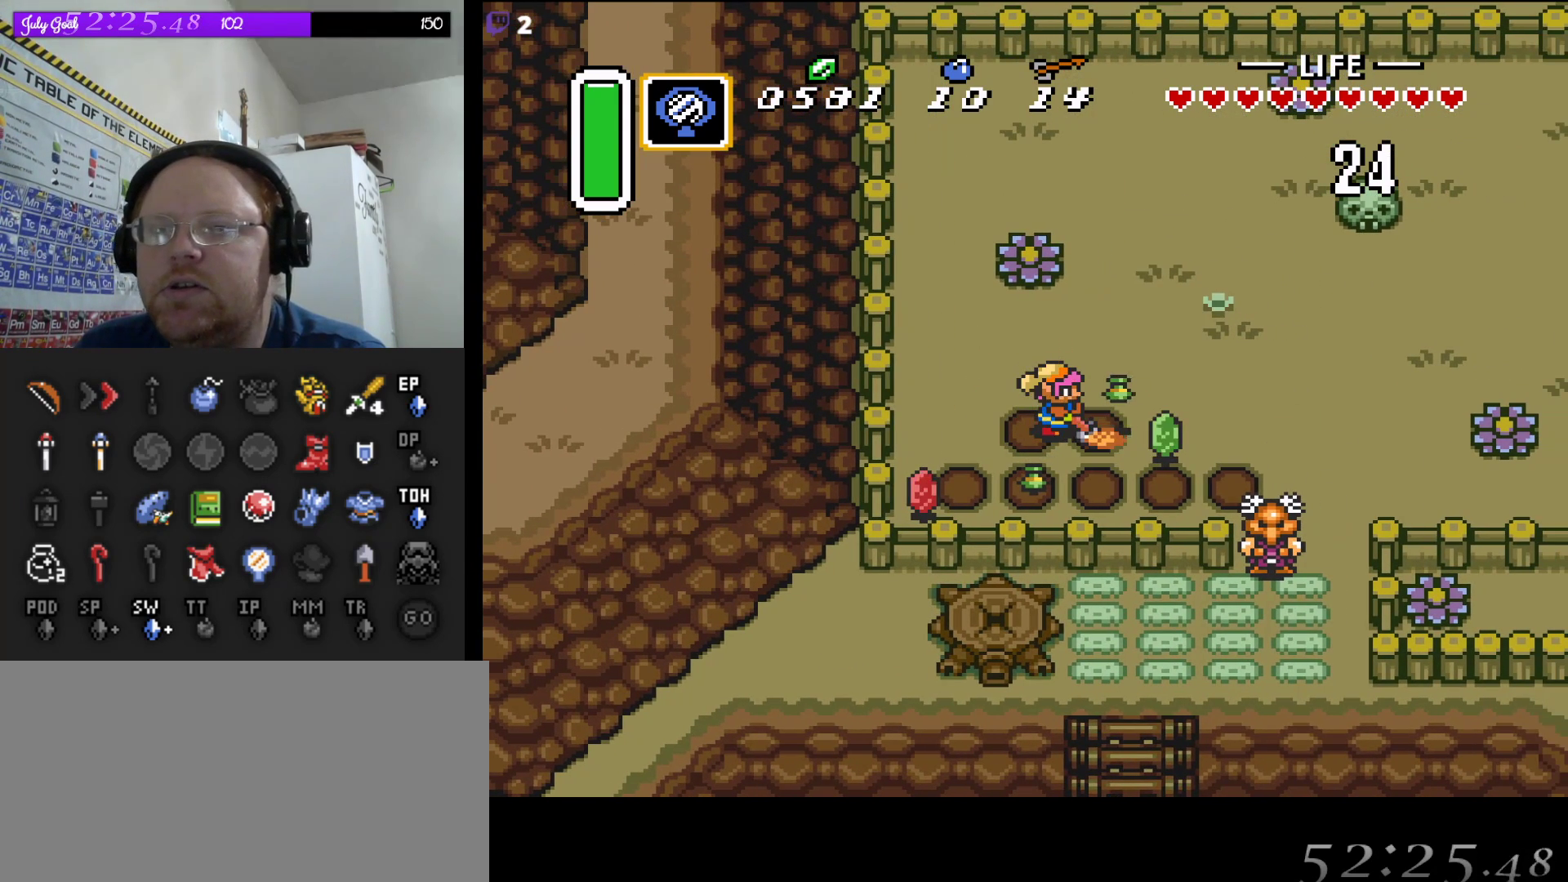
{"buttons": ["DPAD_RIGHT"], "events": [[383, "DPAD_RIGHT", "down"]]}
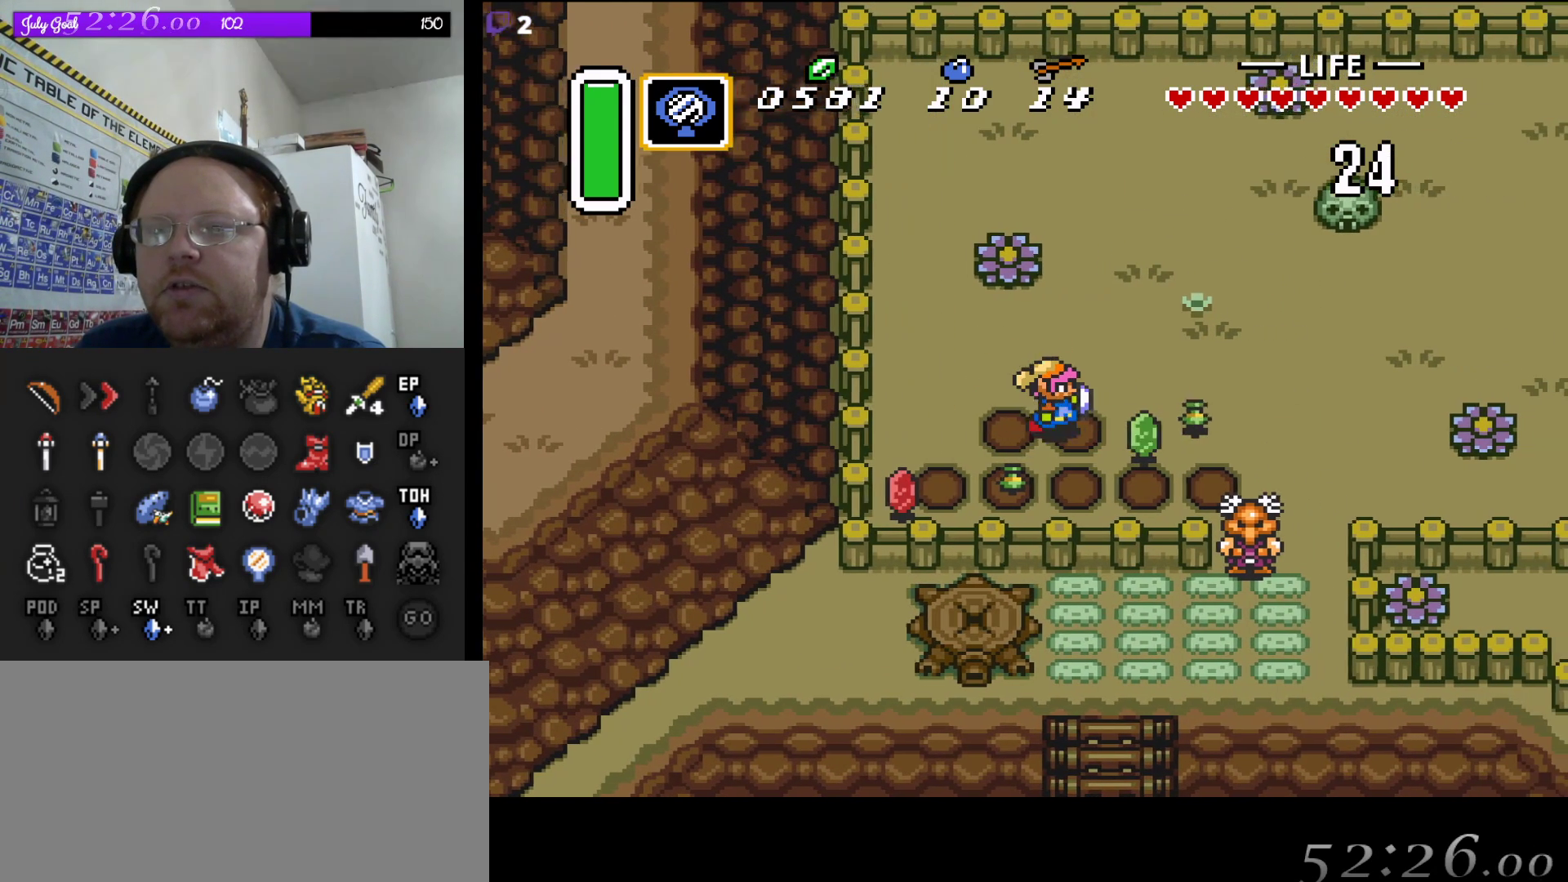
{"buttons": [], "events": [[150, "Y", "down"], [167, "DPAD_RIGHT", "up"], [367, "Y", "up"]]}
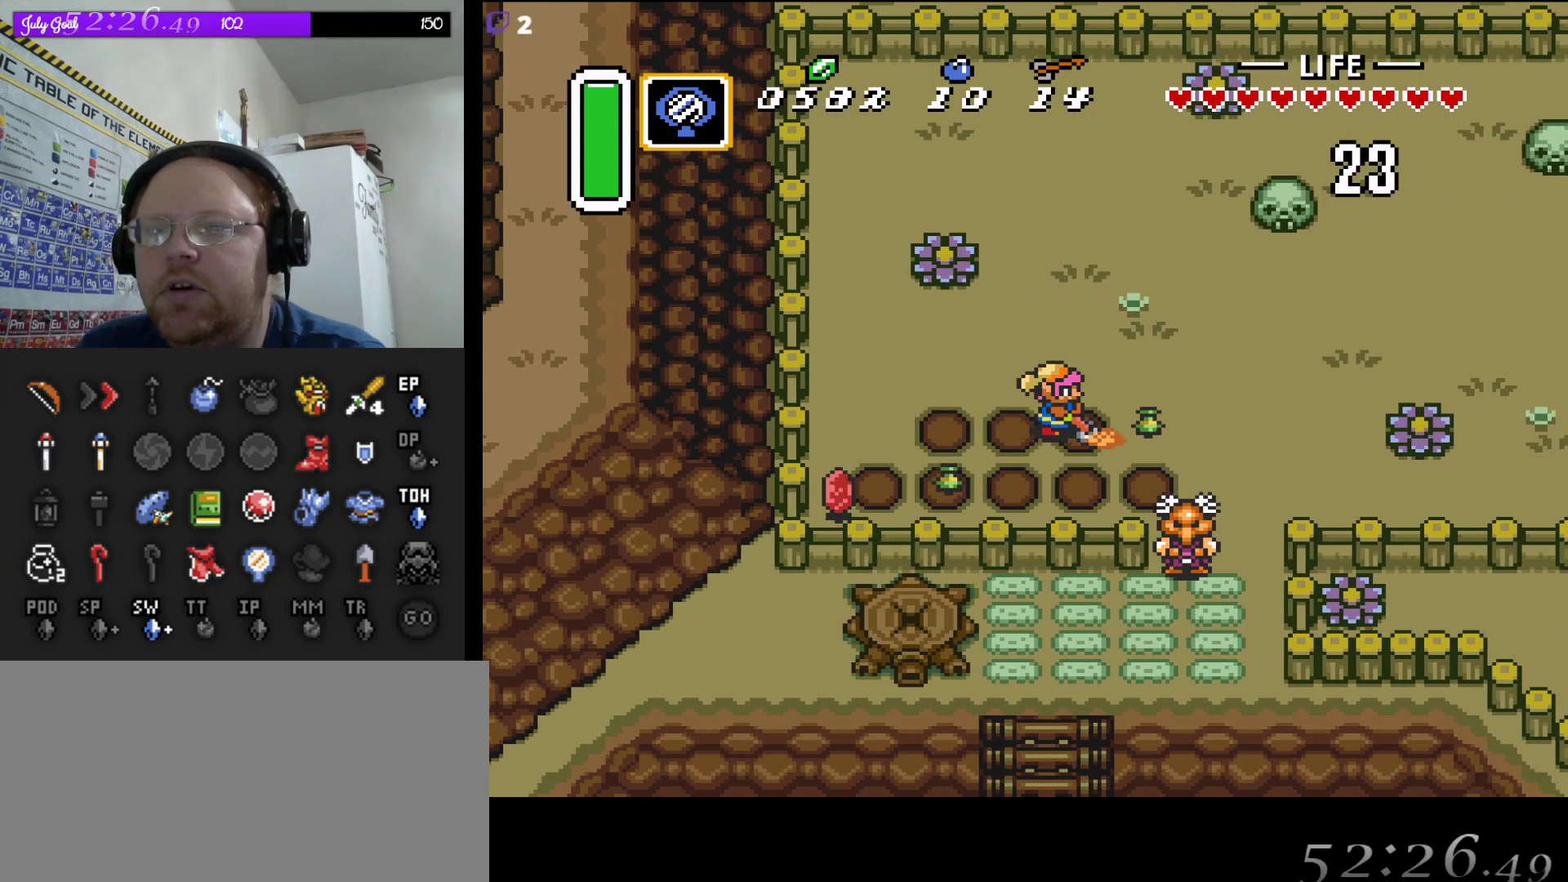
{"buttons": ["Y", "DPAD_RIGHT"], "events": [[333, "DPAD_RIGHT", "down"], [500, "Y", "down"]]}
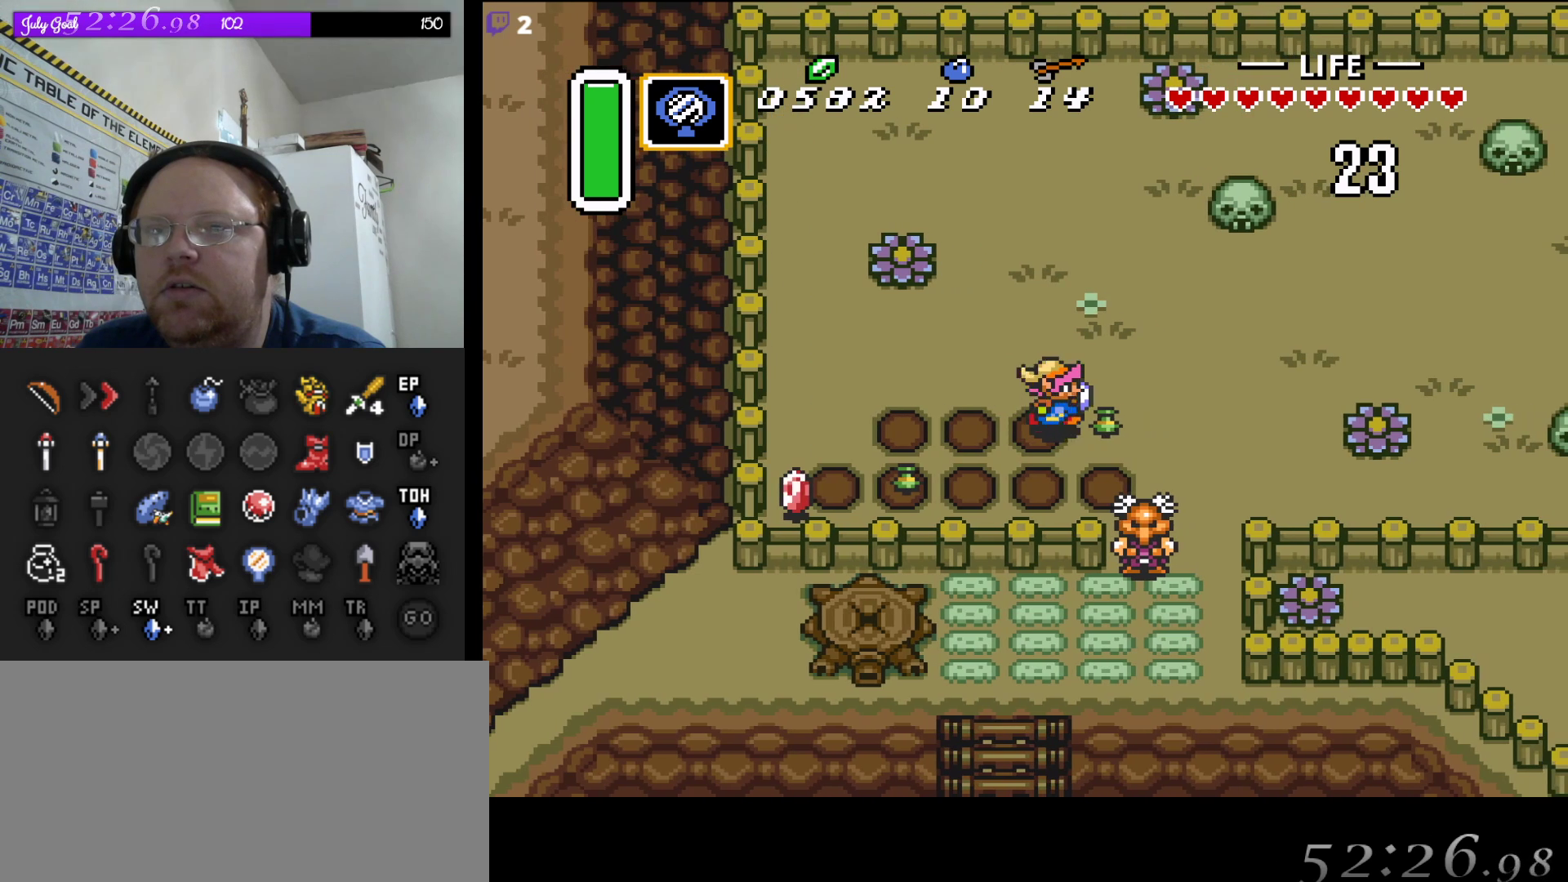
{"buttons": [], "events": [[50, "DPAD_RIGHT", "up"], [200, "Y", "up"]]}
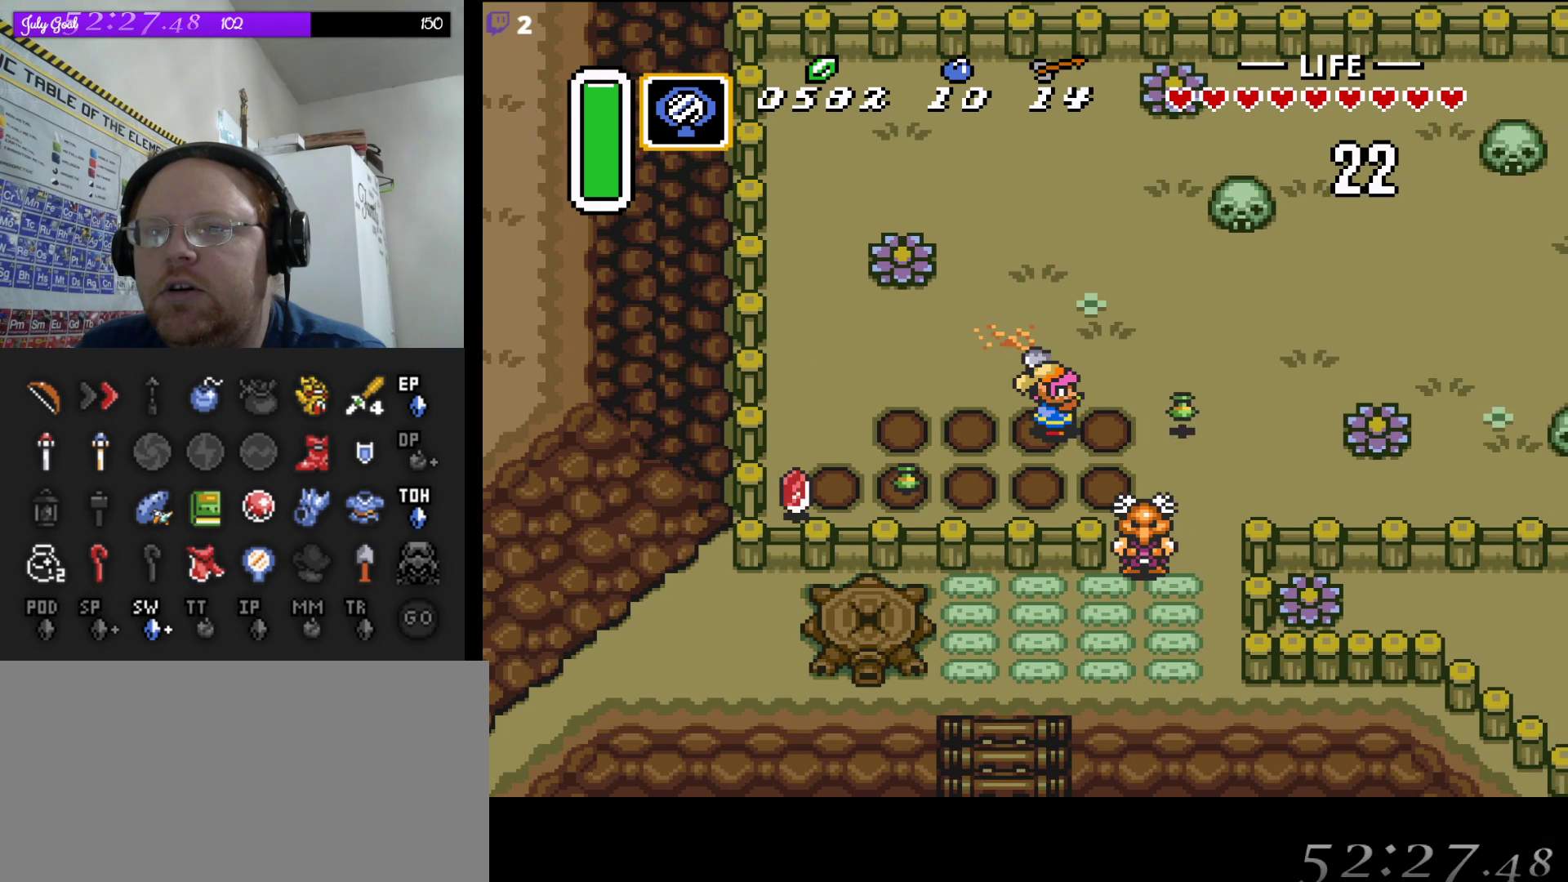
{"buttons": ["Y"], "events": [[17, "DPAD_RIGHT", "down"], [400, "Y", "down"], [417, "DPAD_RIGHT", "up"]]}
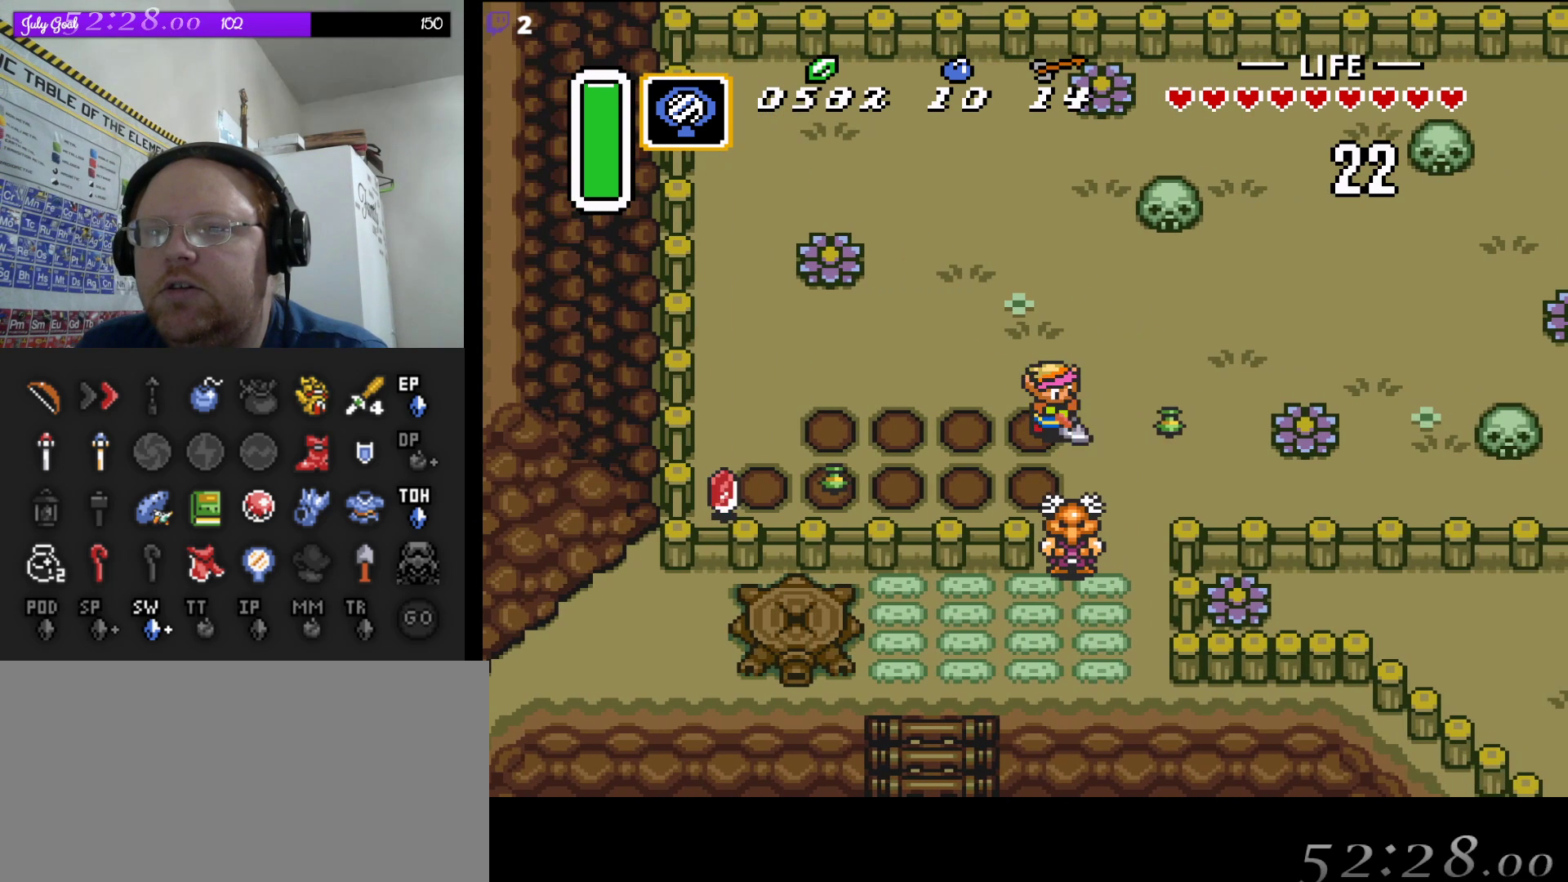
{"buttons": [], "events": [[83, "Y", "up"]]}
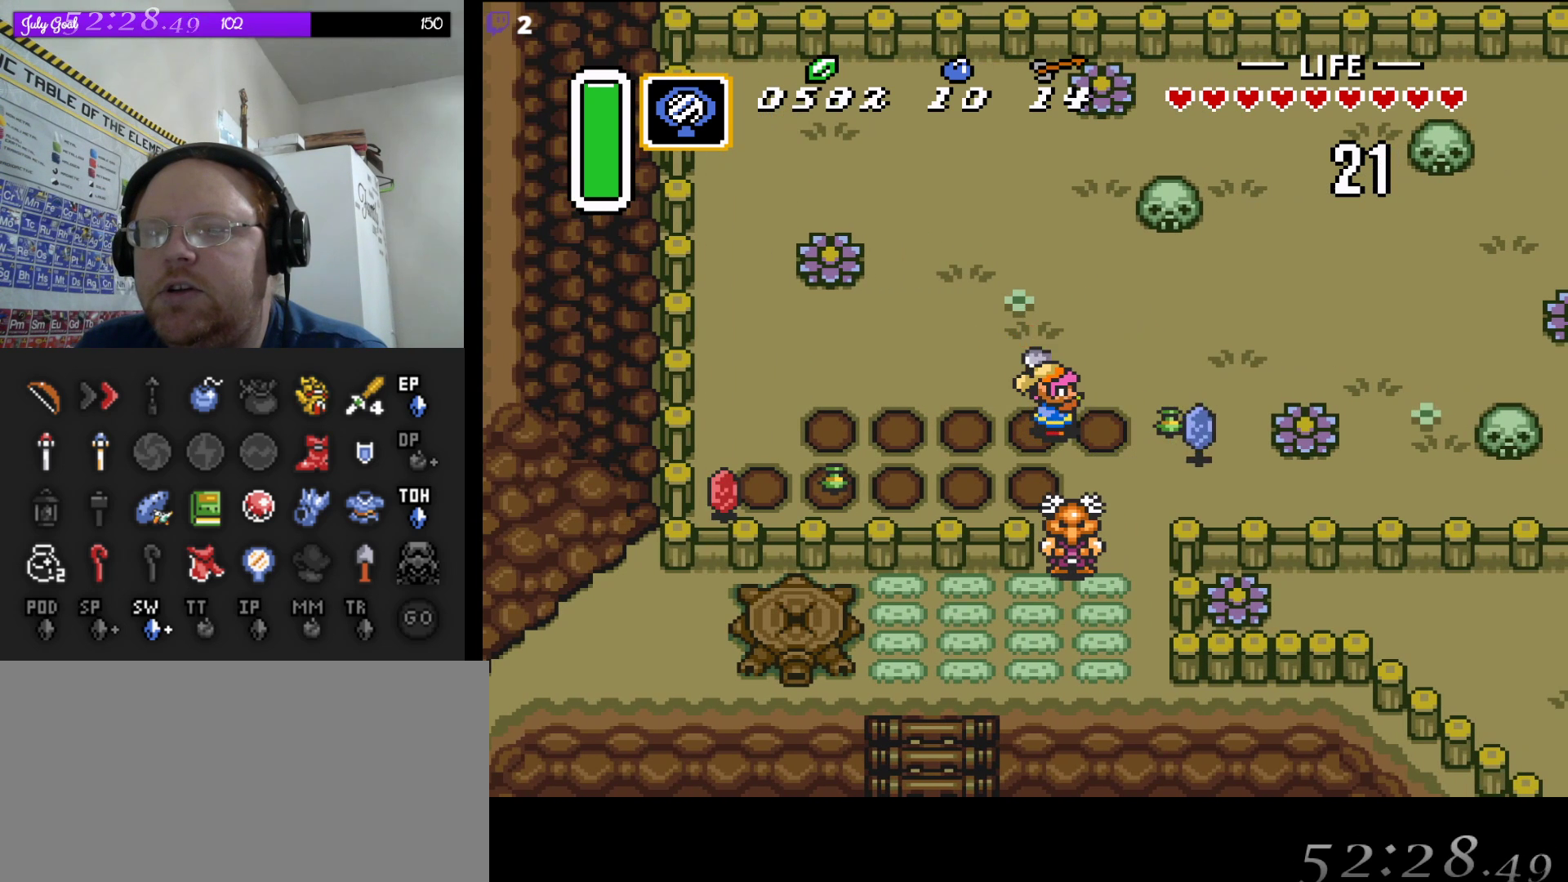
{"buttons": ["Y"], "events": [[67, "DPAD_RIGHT", "down"], [317, "Y", "down"], [367, "DPAD_RIGHT", "up"]]}
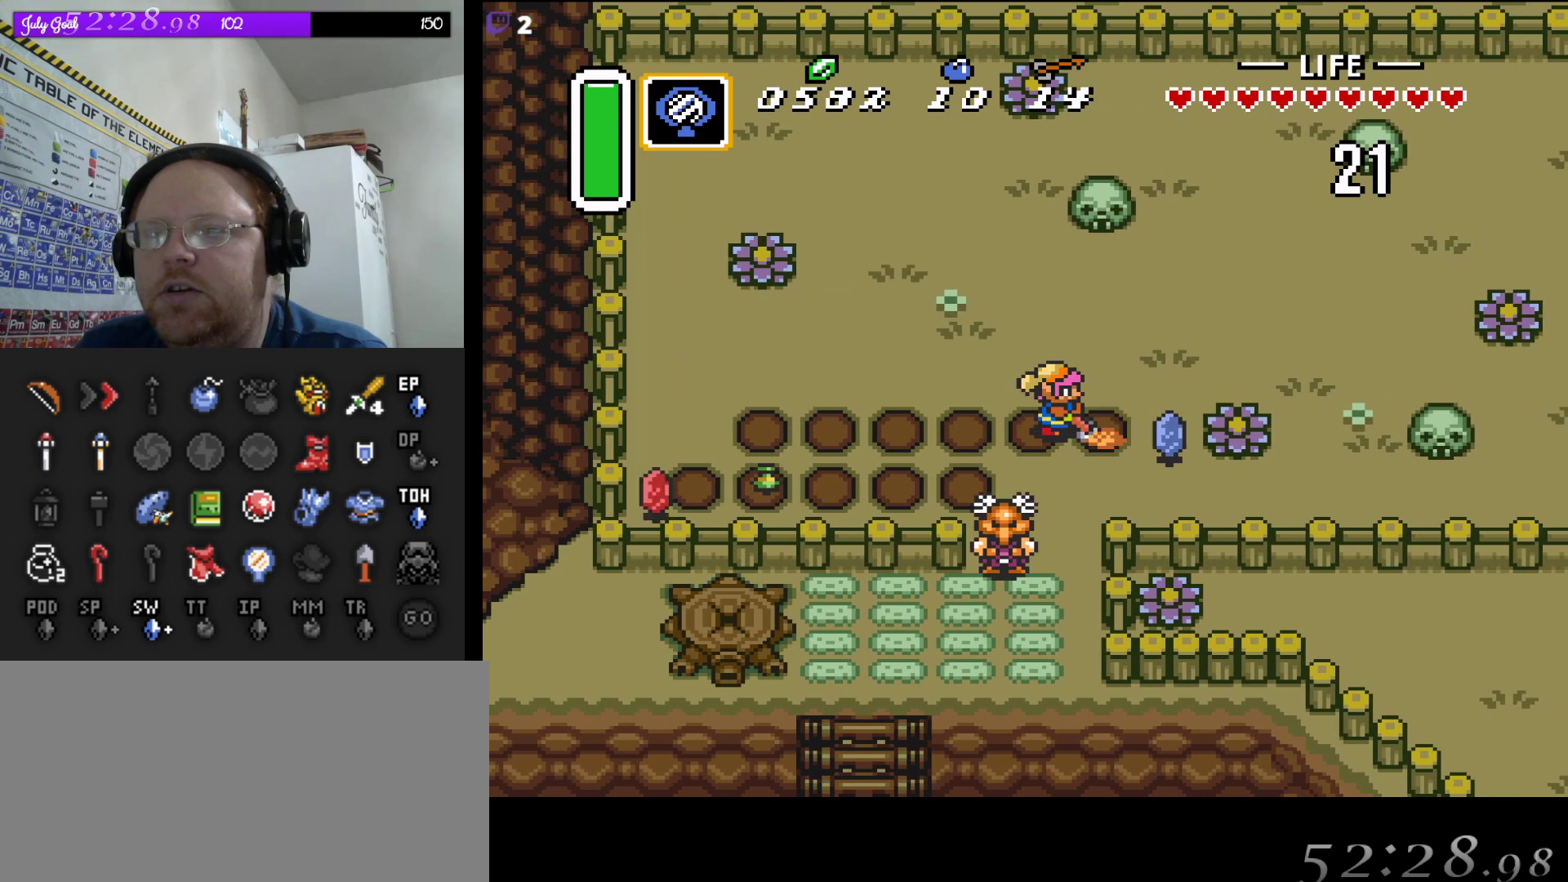
{"buttons": ["DPAD_RIGHT"], "events": [[50, "Y", "up"], [433, "DPAD_RIGHT", "down"]]}
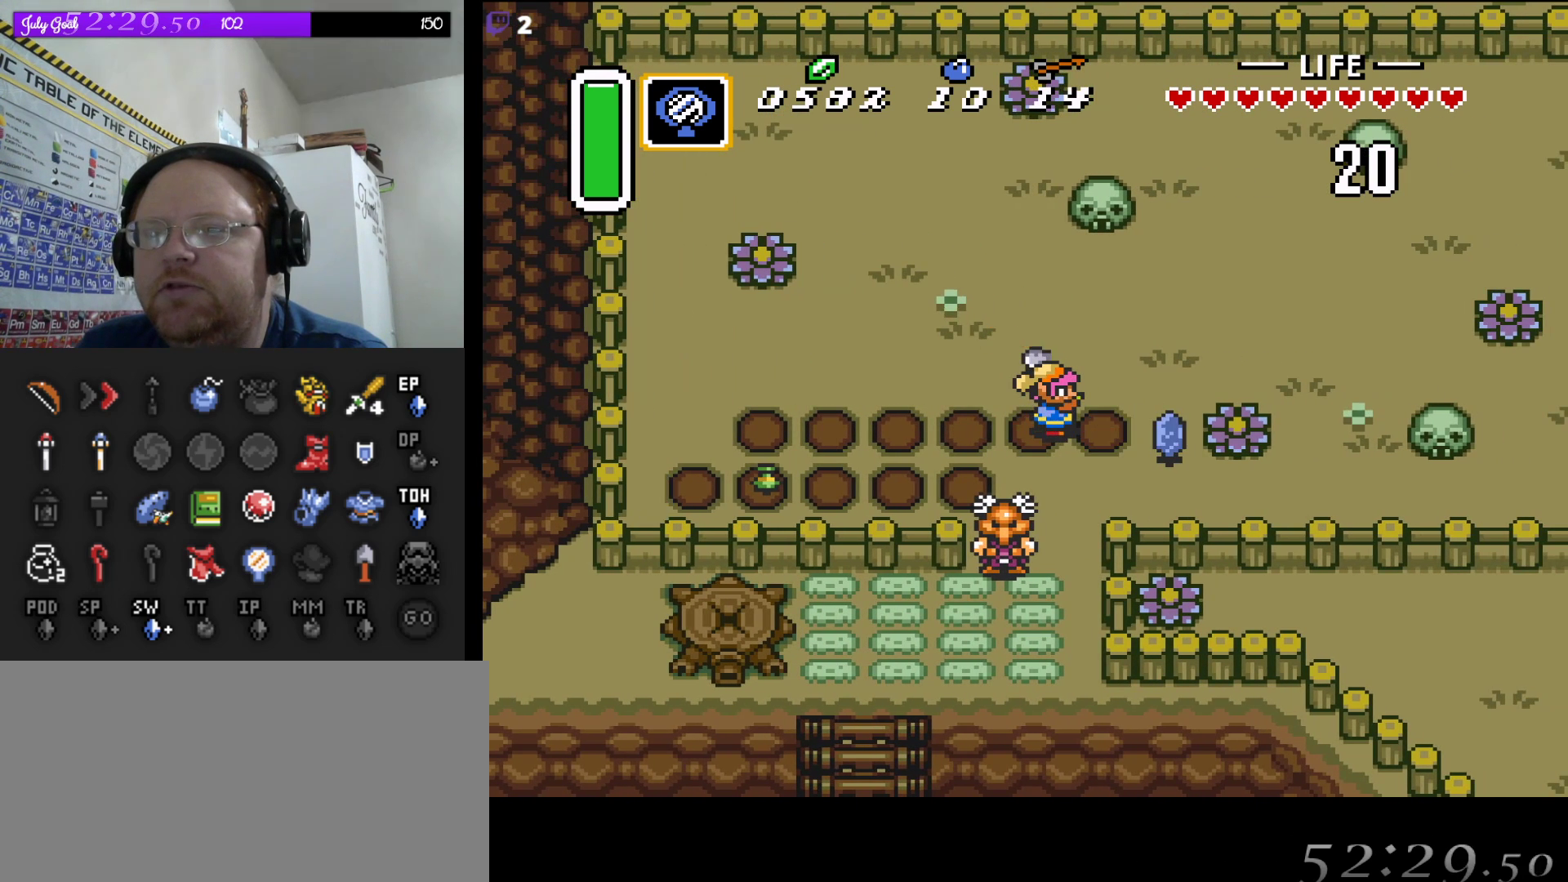
{"buttons": [], "events": [[183, "Y", "down"], [217, "DPAD_RIGHT", "up"], [450, "Y", "up"]]}
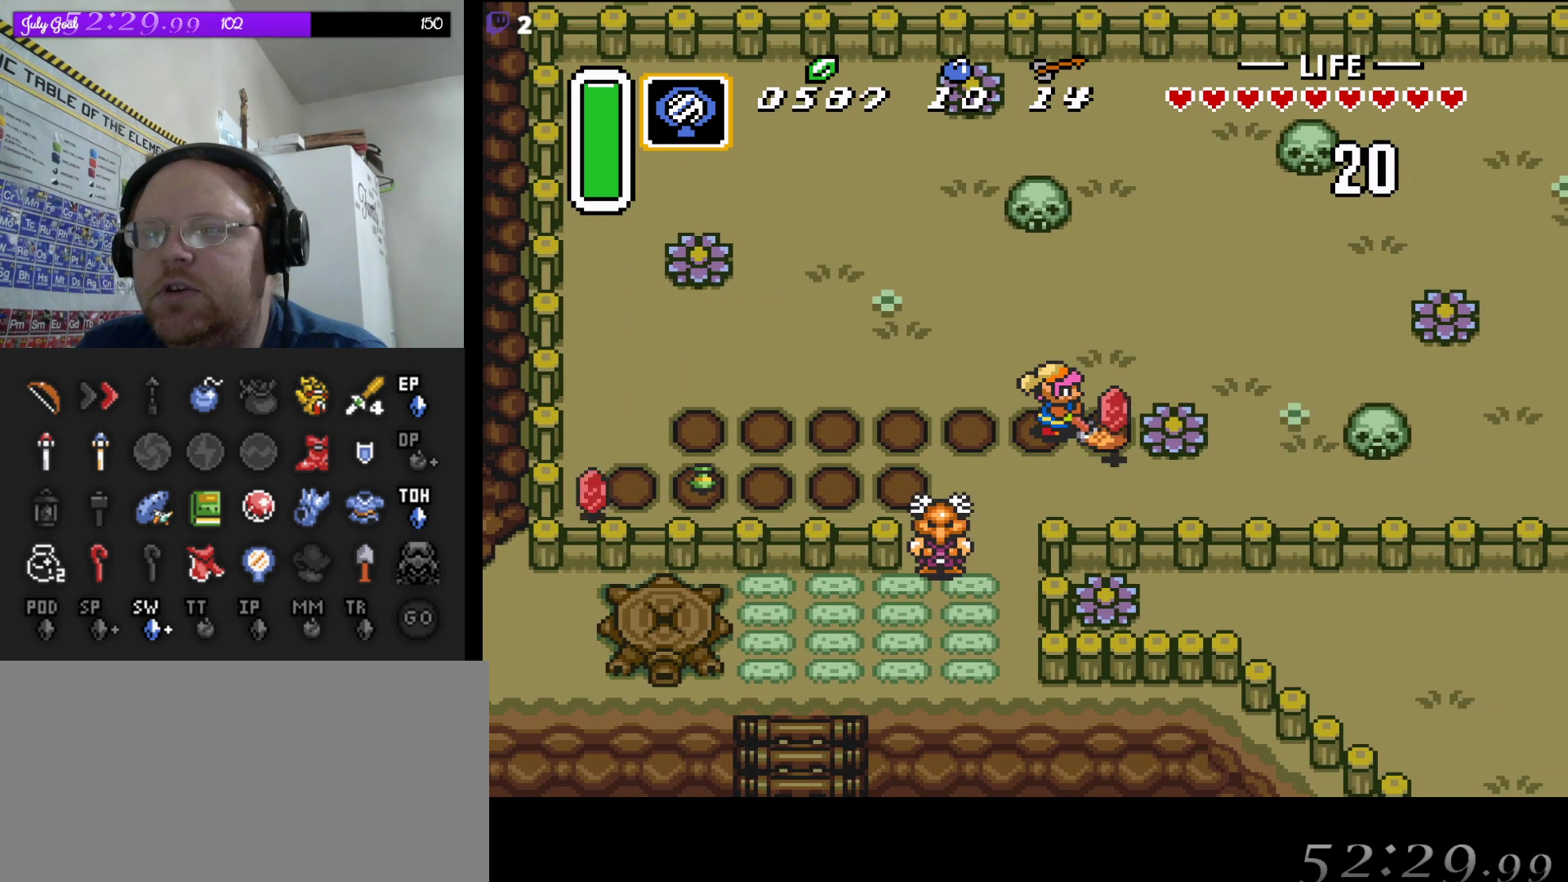
{"buttons": [], "events": [[400, "DPAD_UP", "down"], [483, "DPAD_UP", "up"]]}